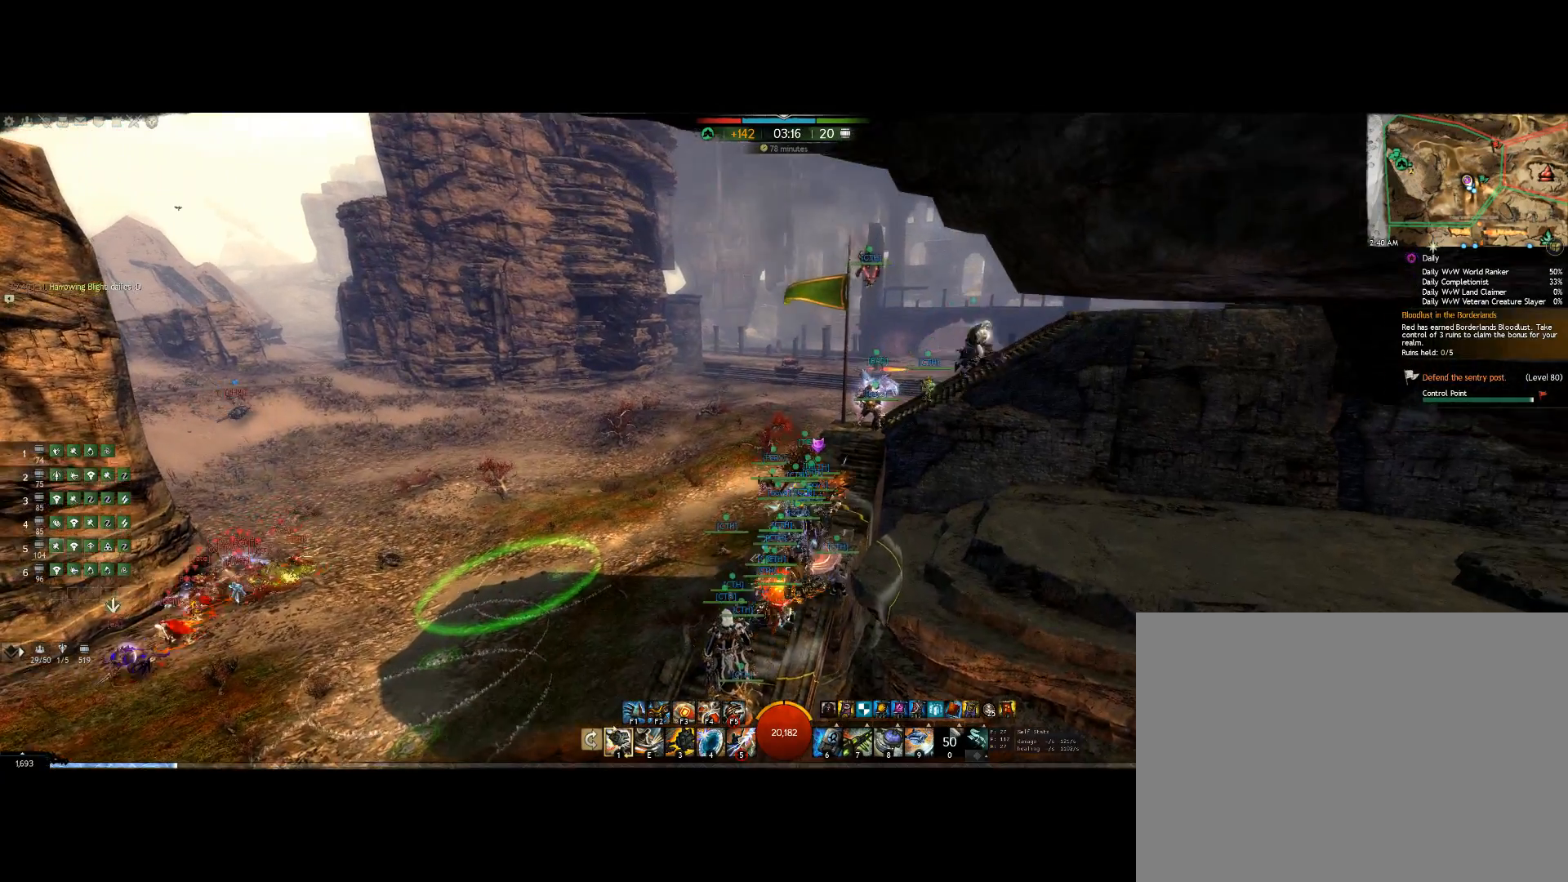
Gameplay with keyboard and mouse; each line is a JSON object with the keys and mouse buttons held at the frame after it. "events" lists presses ("down") and releases ("up") of "0", "1", "3", "4", "5", "6", "7", "8", "alt", "down", "e", "escape", "f", "f1", "f2", "f3", "f4", "f5", "f6", "g", "h", "lbracket", "left", "m", "r", "right", "shift", "tab", "up", "v", "mouse_wheel" and "mouse_right" between this image and that frame as [ms after this image, input, new state], when the widget could be followed in between. "mouse_wheel", "mouse_right" = the "wheel", "right" buttons of the "mouse" list. No other keys are recorded. "wheel" means that the mouse wheel is clicked or scrolled. Mouse movement is not recorded. Not read: other_keys.
{"keys": ["right", "up"], "mouse": ["right"], "events": [[133, "mouse_wheel", "up"], [200, "up", "down"]]}
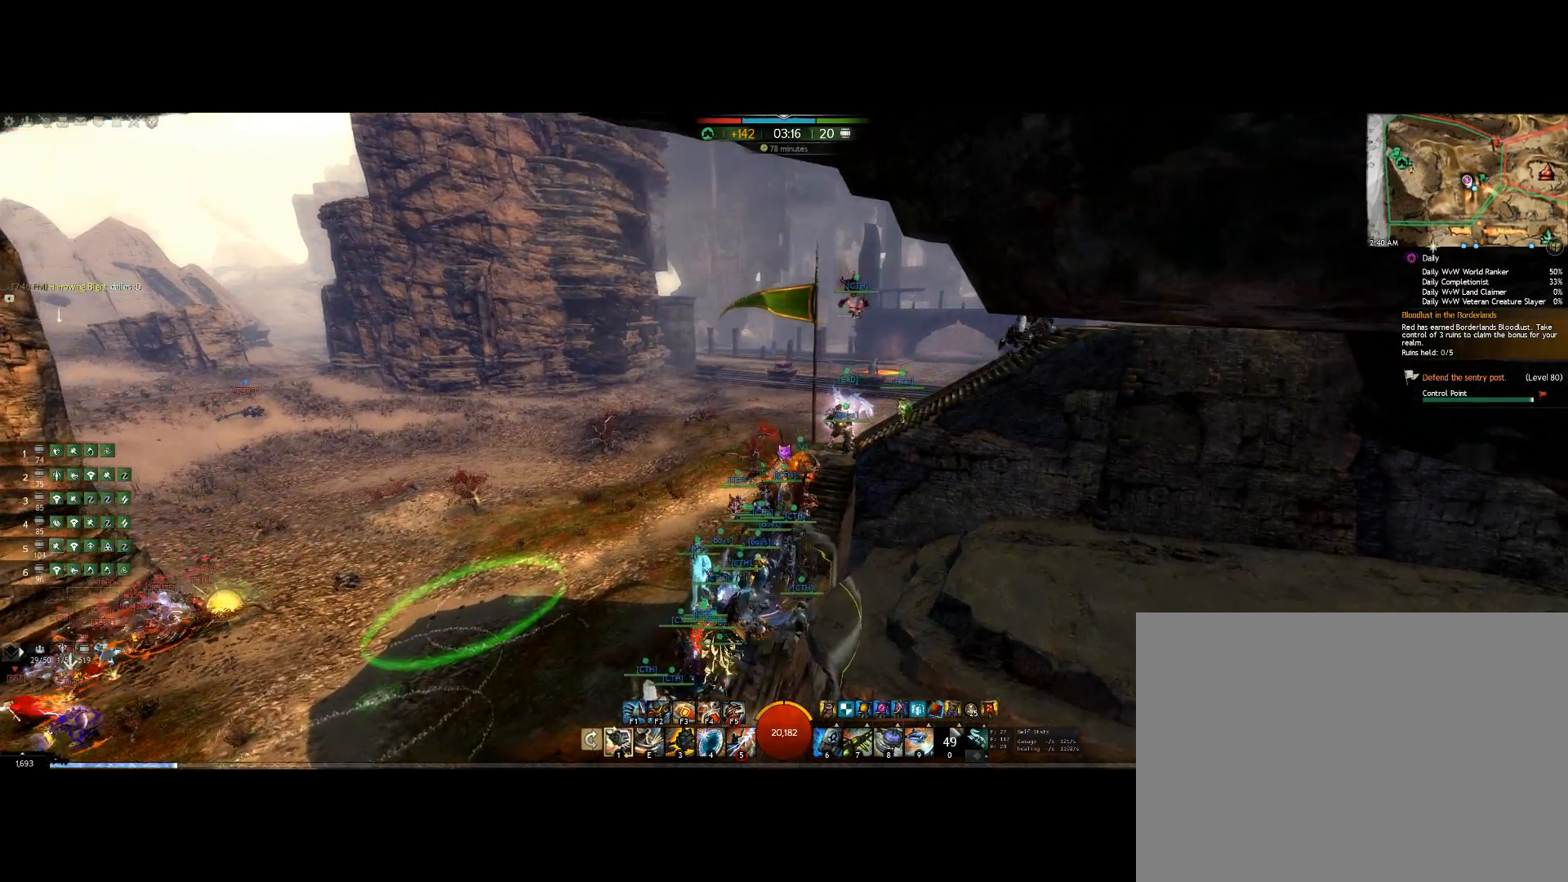
{"keys": ["up"], "mouse": ["right"], "events": [[100, "right", "up"]]}
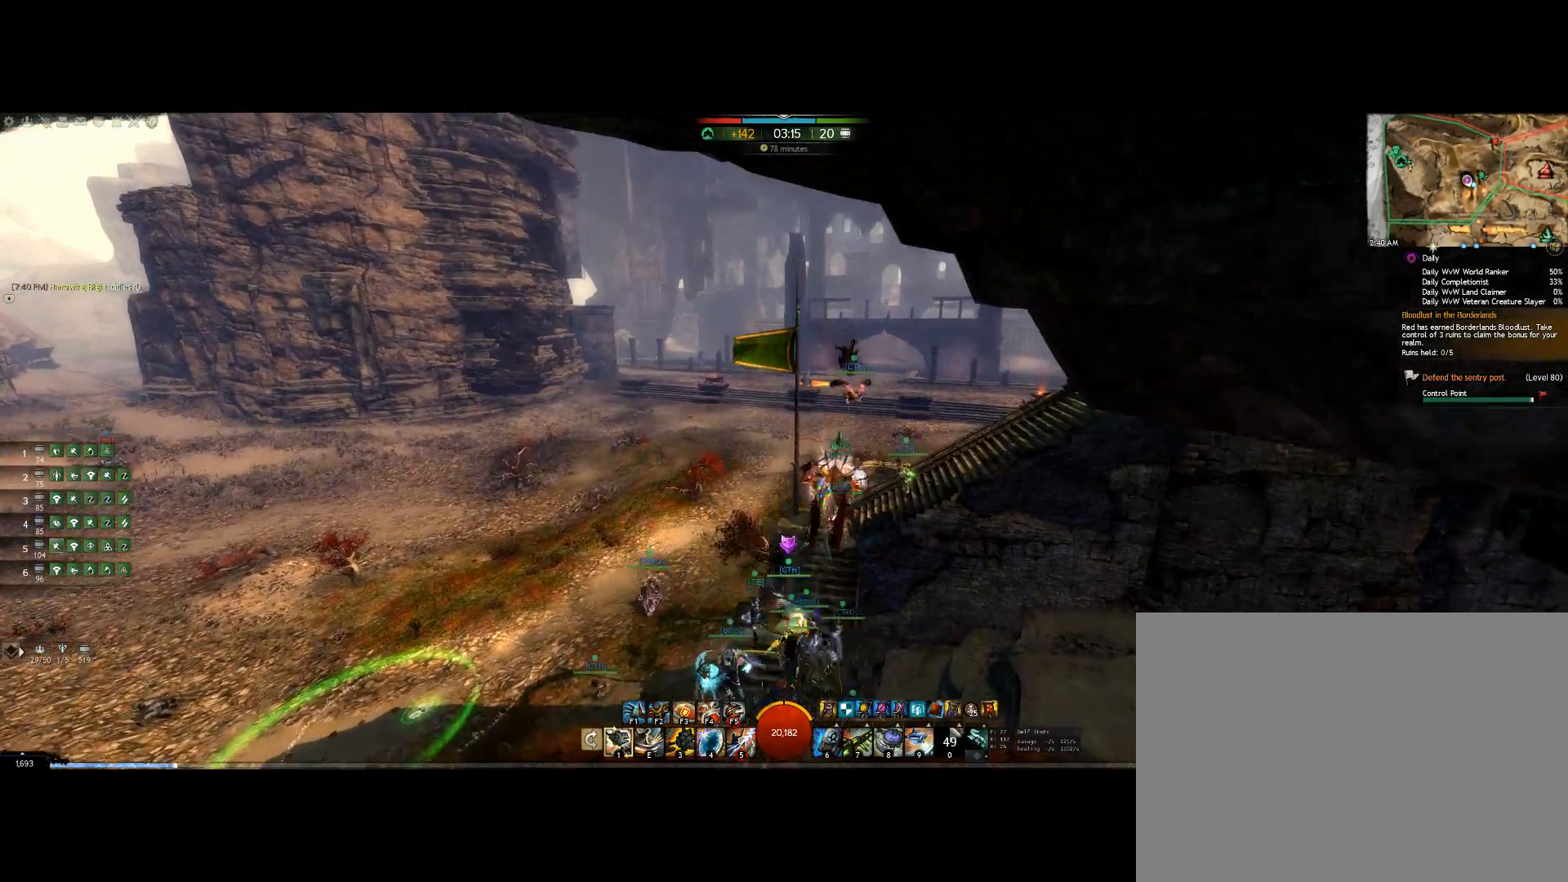
{"keys": ["right"], "mouse": ["right"], "events": [[333, "right", "down"], [433, "up", "up"]]}
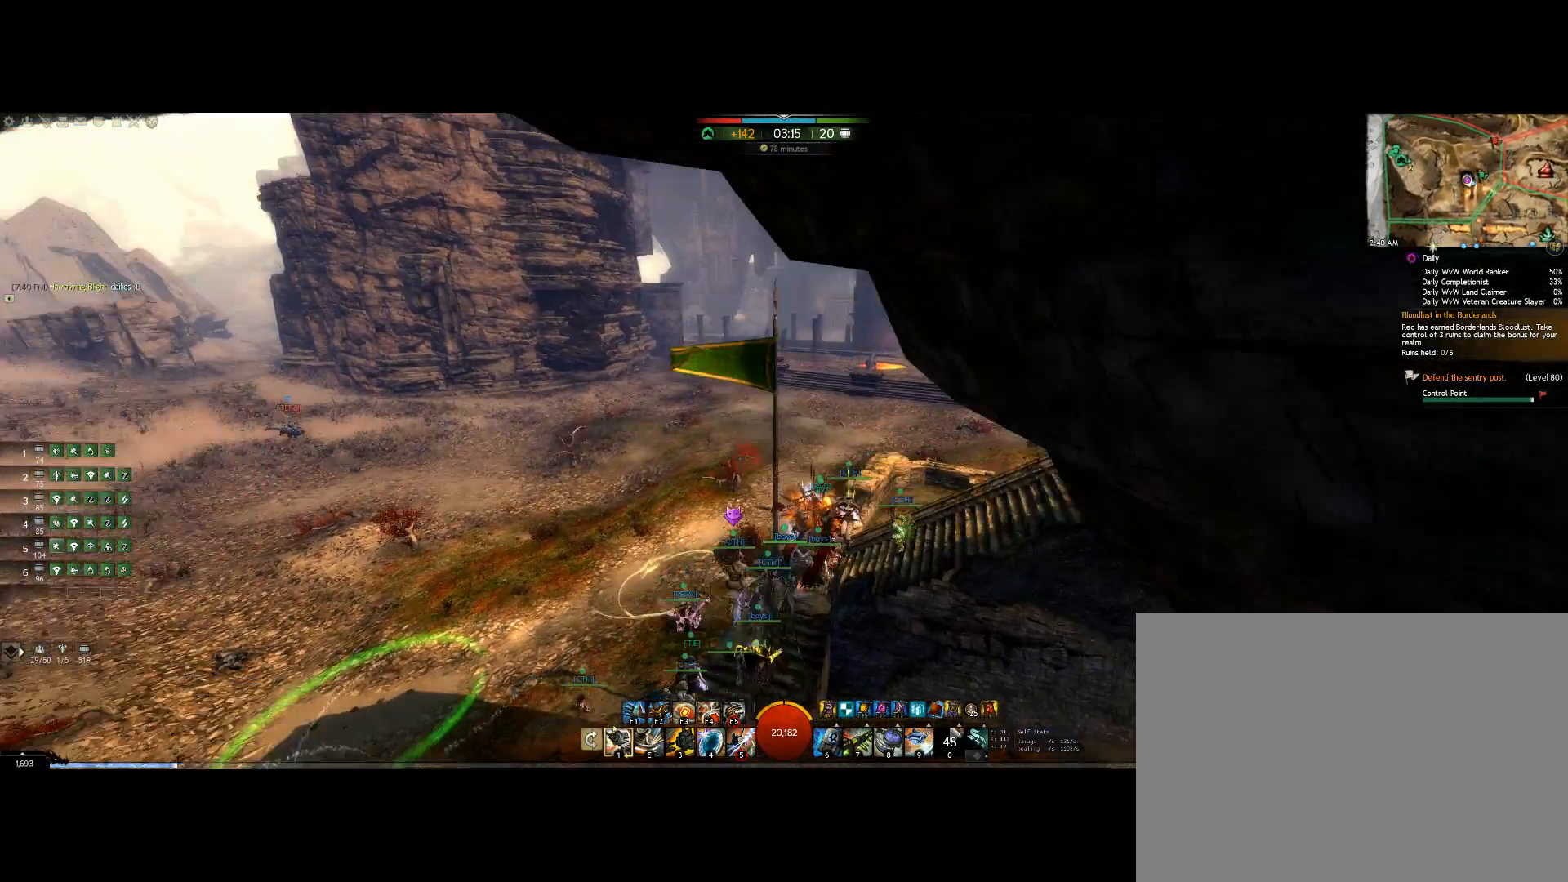
{"keys": [], "mouse": ["right"], "events": [[233, "right", "up"]]}
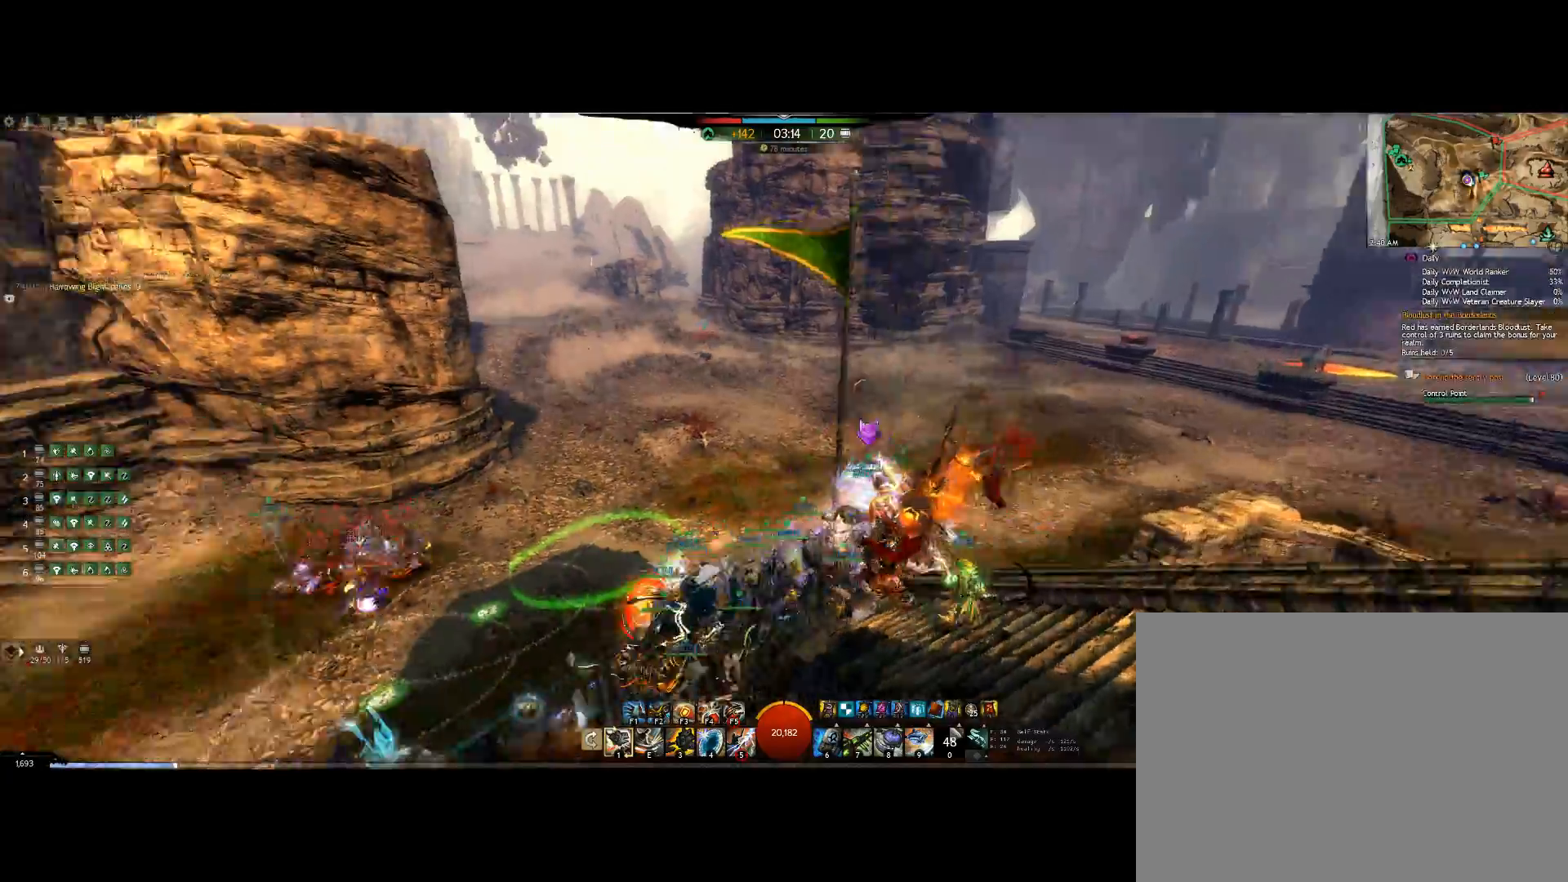
{"keys": ["right"], "mouse": ["right"], "events": [[367, "right", "down"]]}
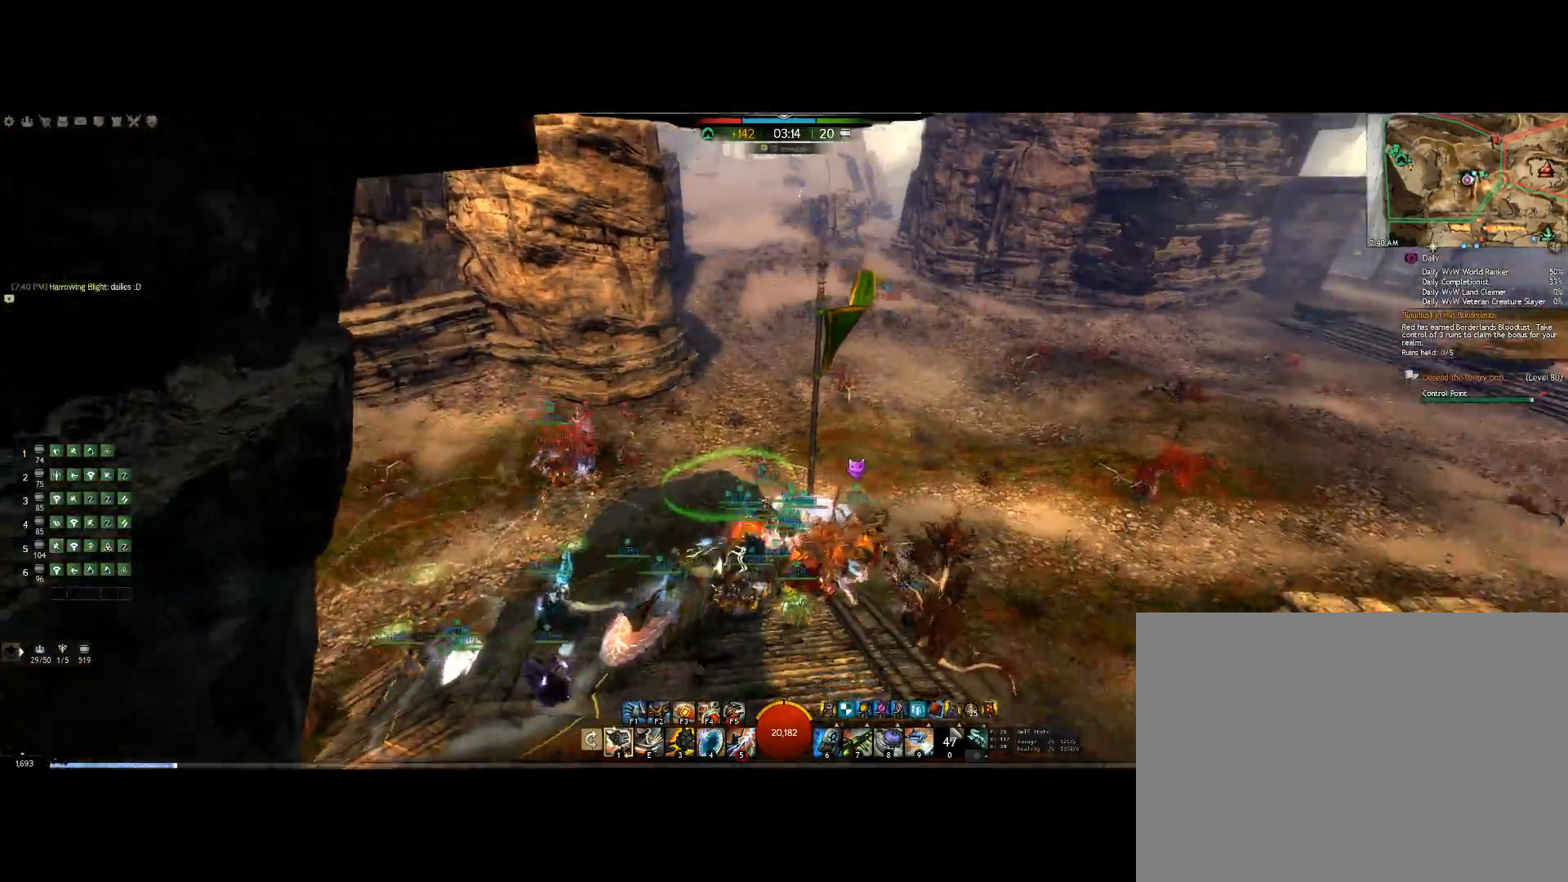
{"keys": ["right"], "mouse": ["right"], "events": [[267, "right", "up"], [467, "right", "down"]]}
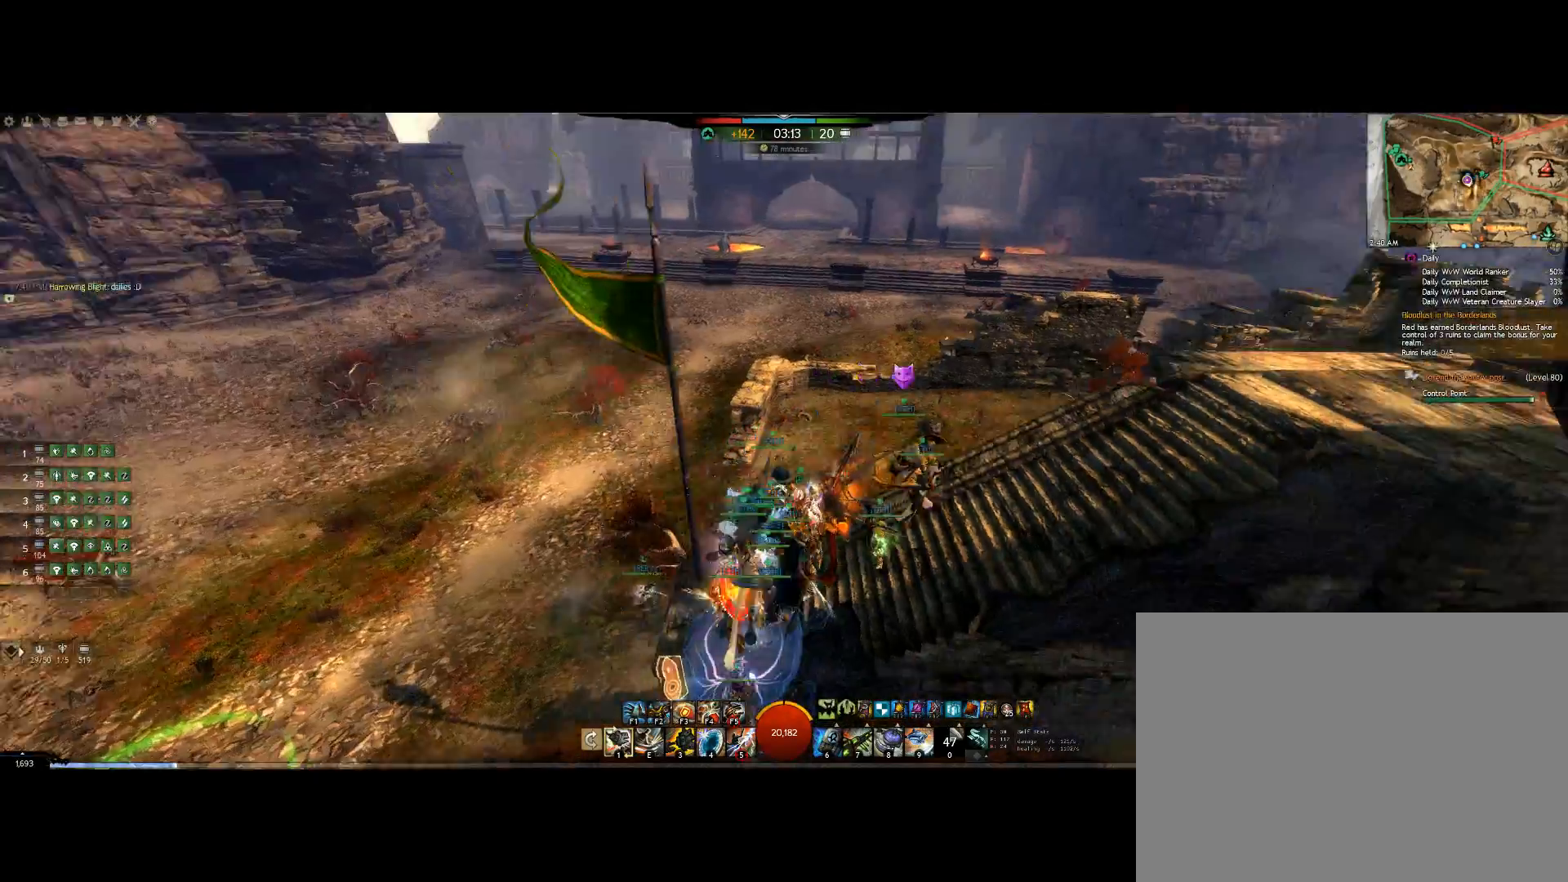
{"keys": ["right"], "mouse": ["right"], "events": []}
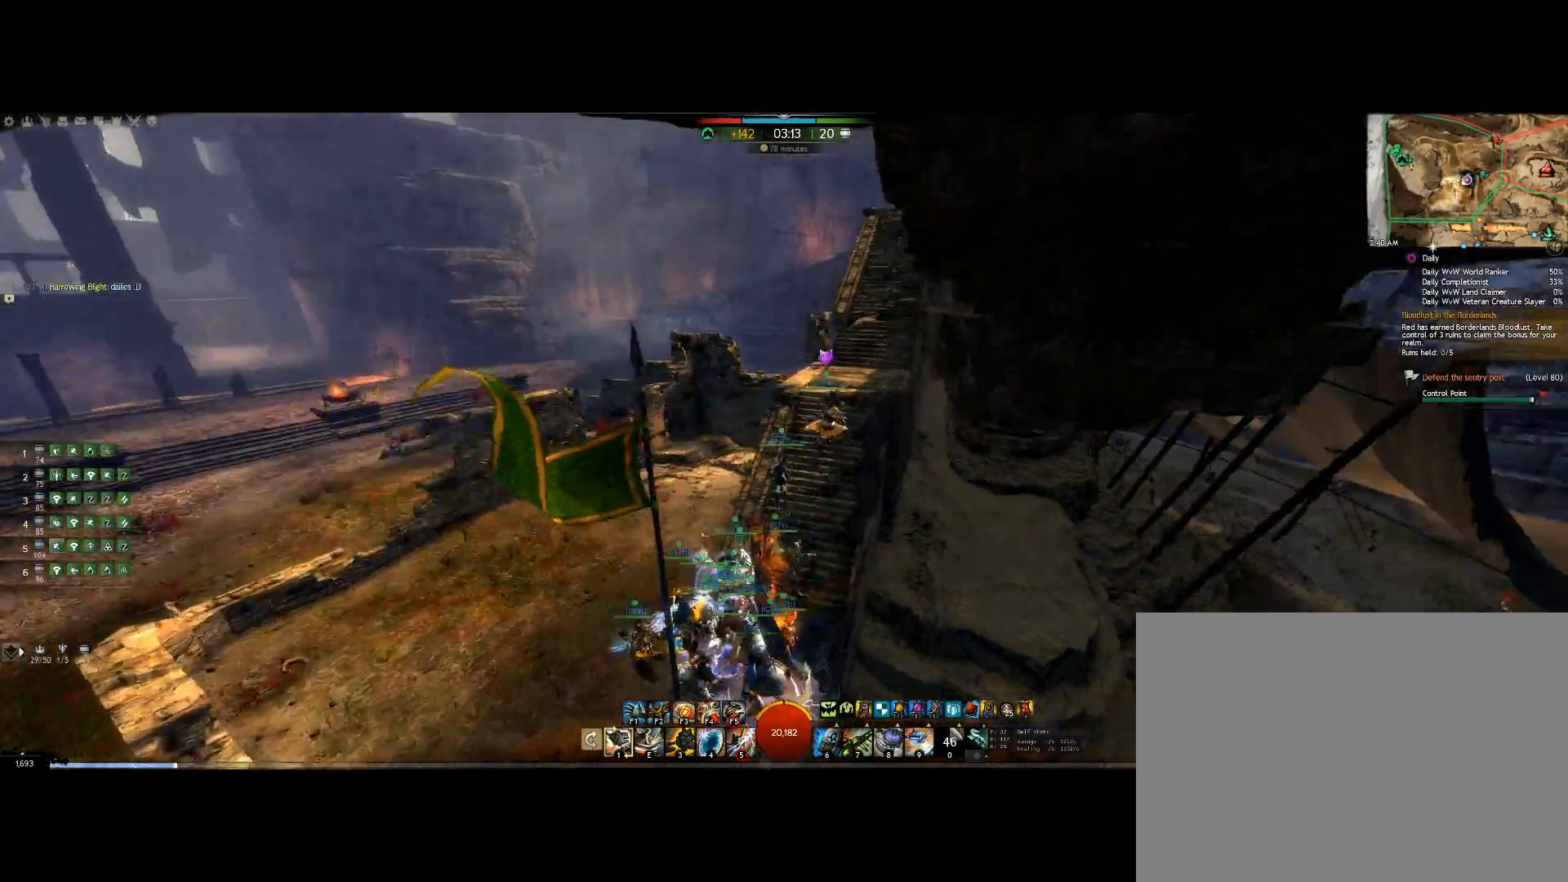
{"keys": ["up"], "mouse": ["right"], "events": [[367, "up", "down"], [433, "right", "up"]]}
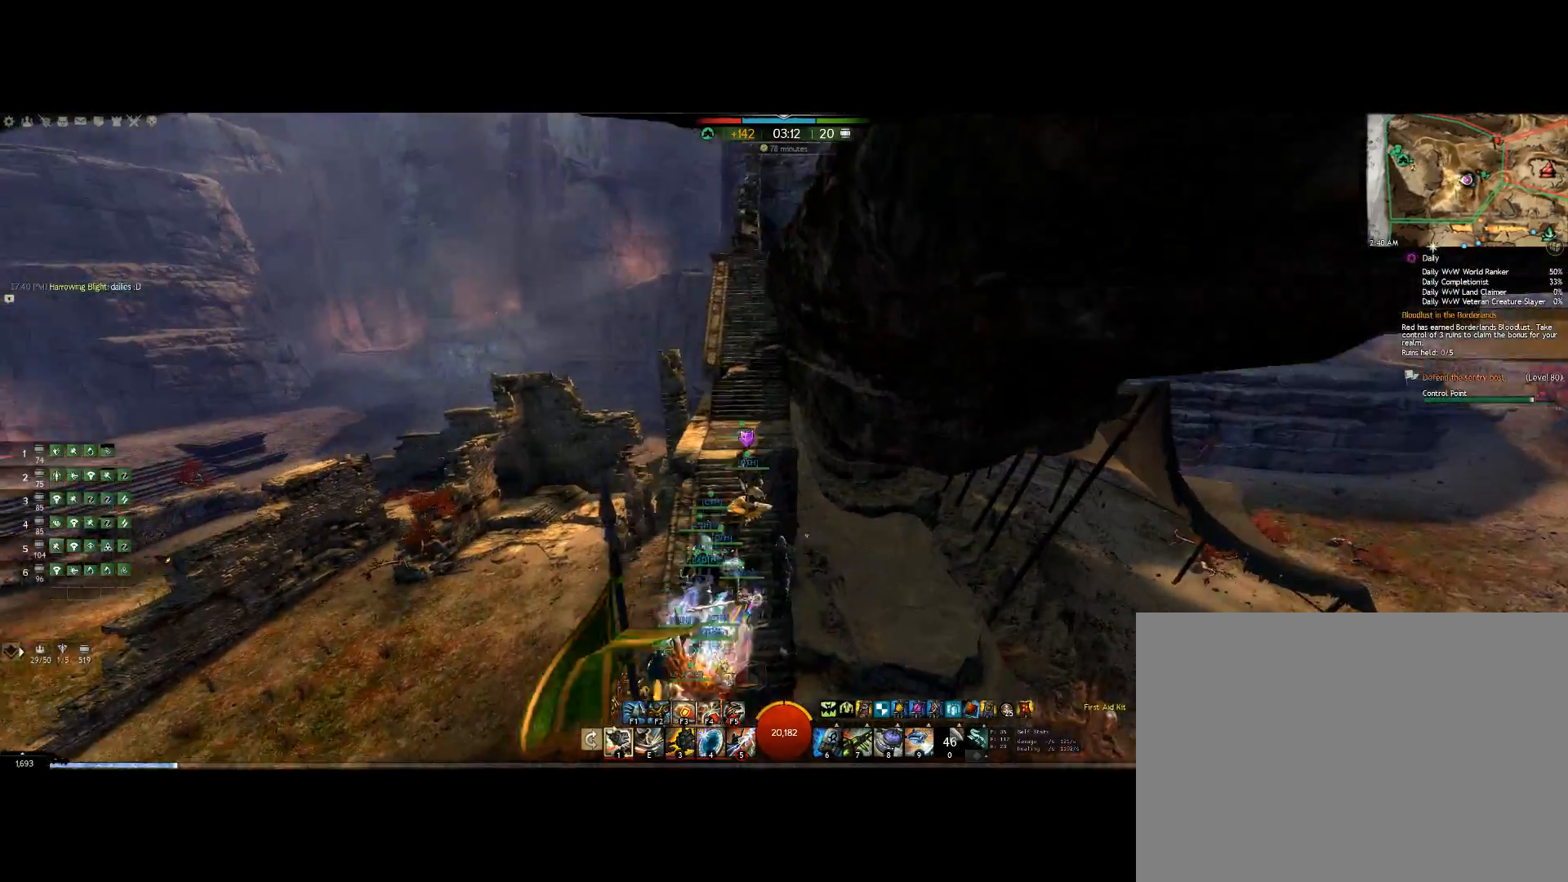
{"keys": ["left", "up"], "mouse": ["right"], "events": [[500, "left", "down"]]}
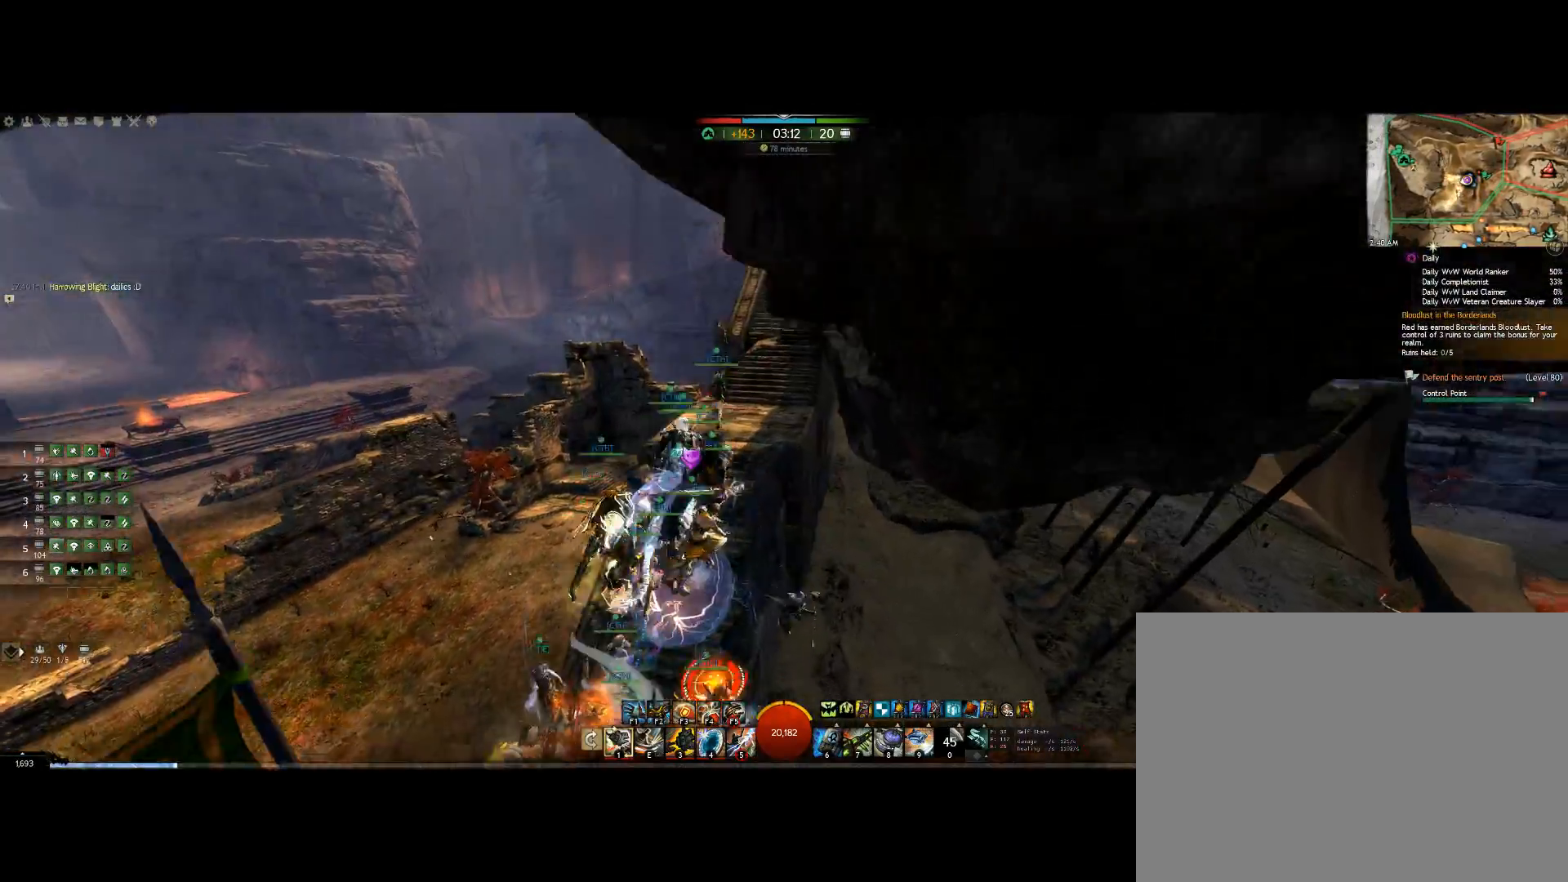
{"keys": [], "mouse": ["right"], "events": [[33, "up", "up"], [333, "left", "up"]]}
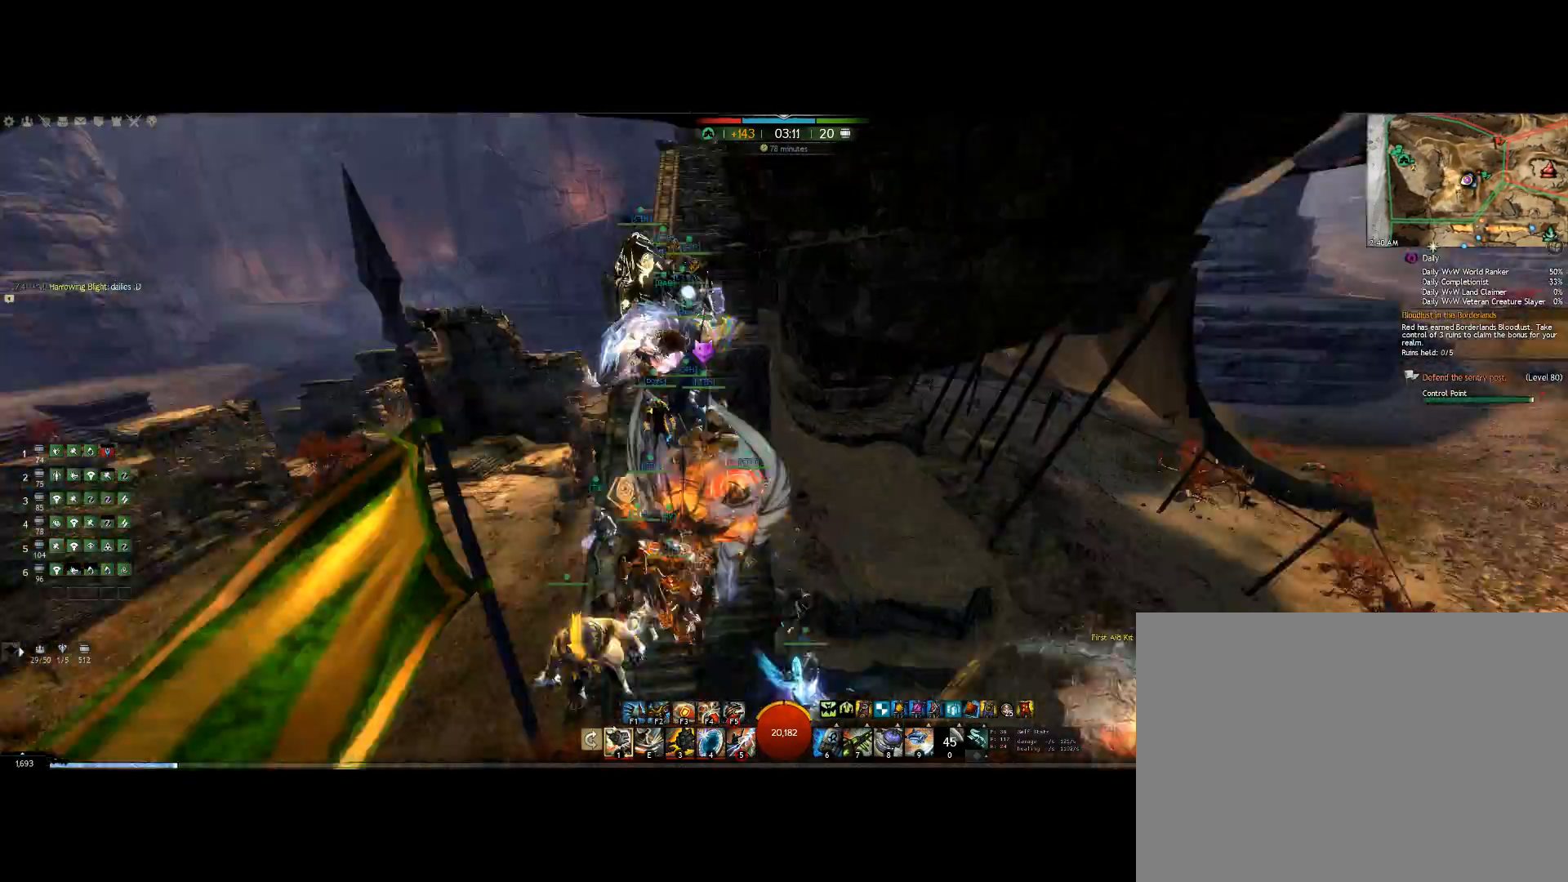
{"keys": ["up"], "mouse": ["right"], "events": [[167, "up", "down"], [333, "mouse_wheel", "down"], [500, "mouse_wheel", "up"]]}
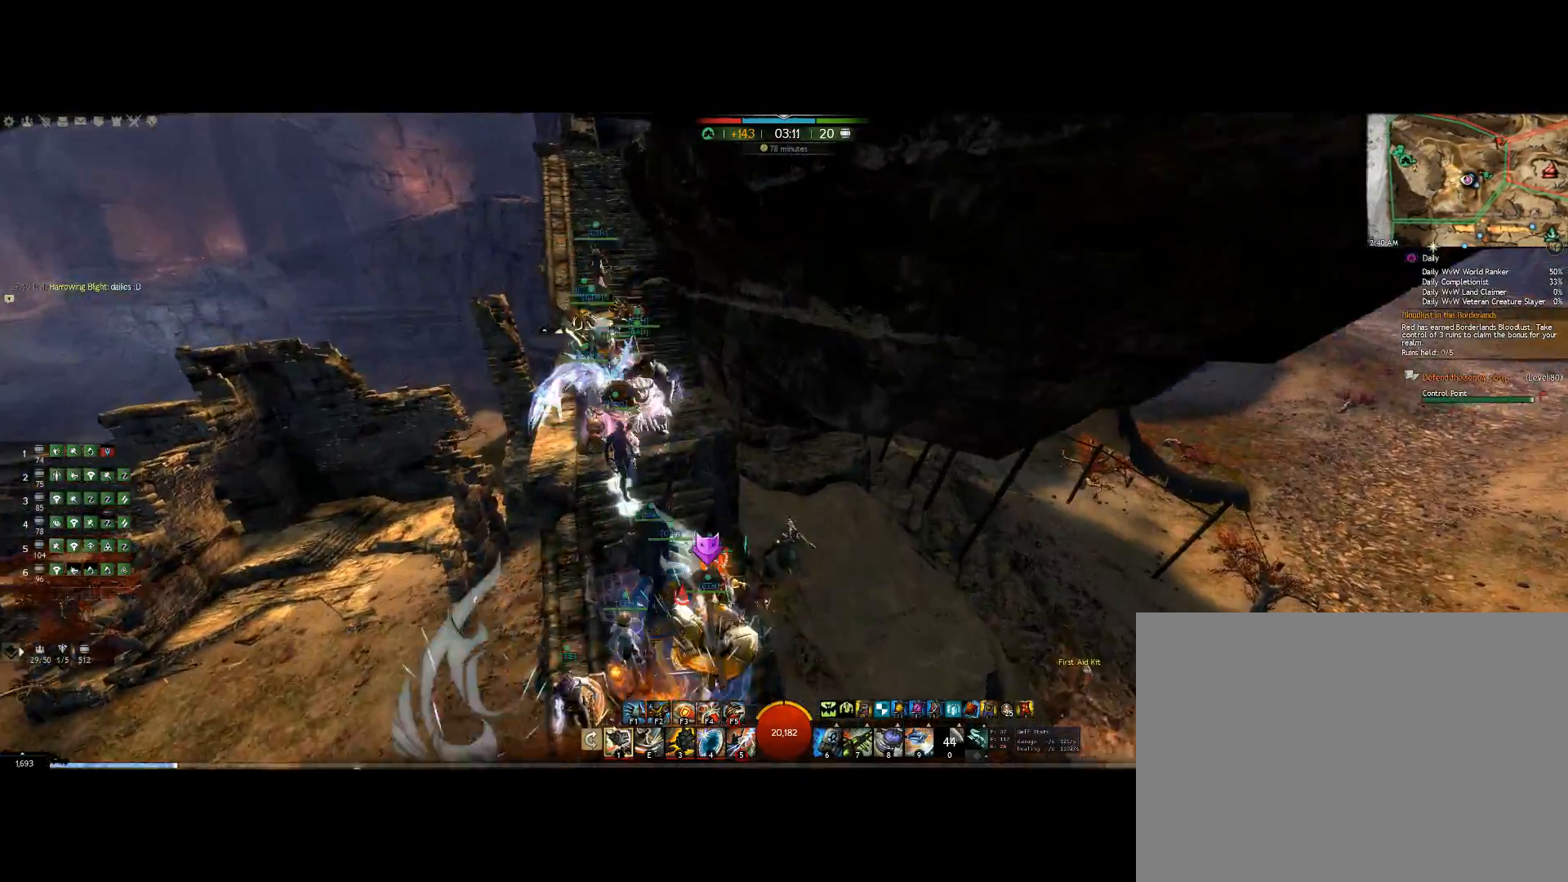
{"keys": ["up"], "mouse": ["right"], "events": []}
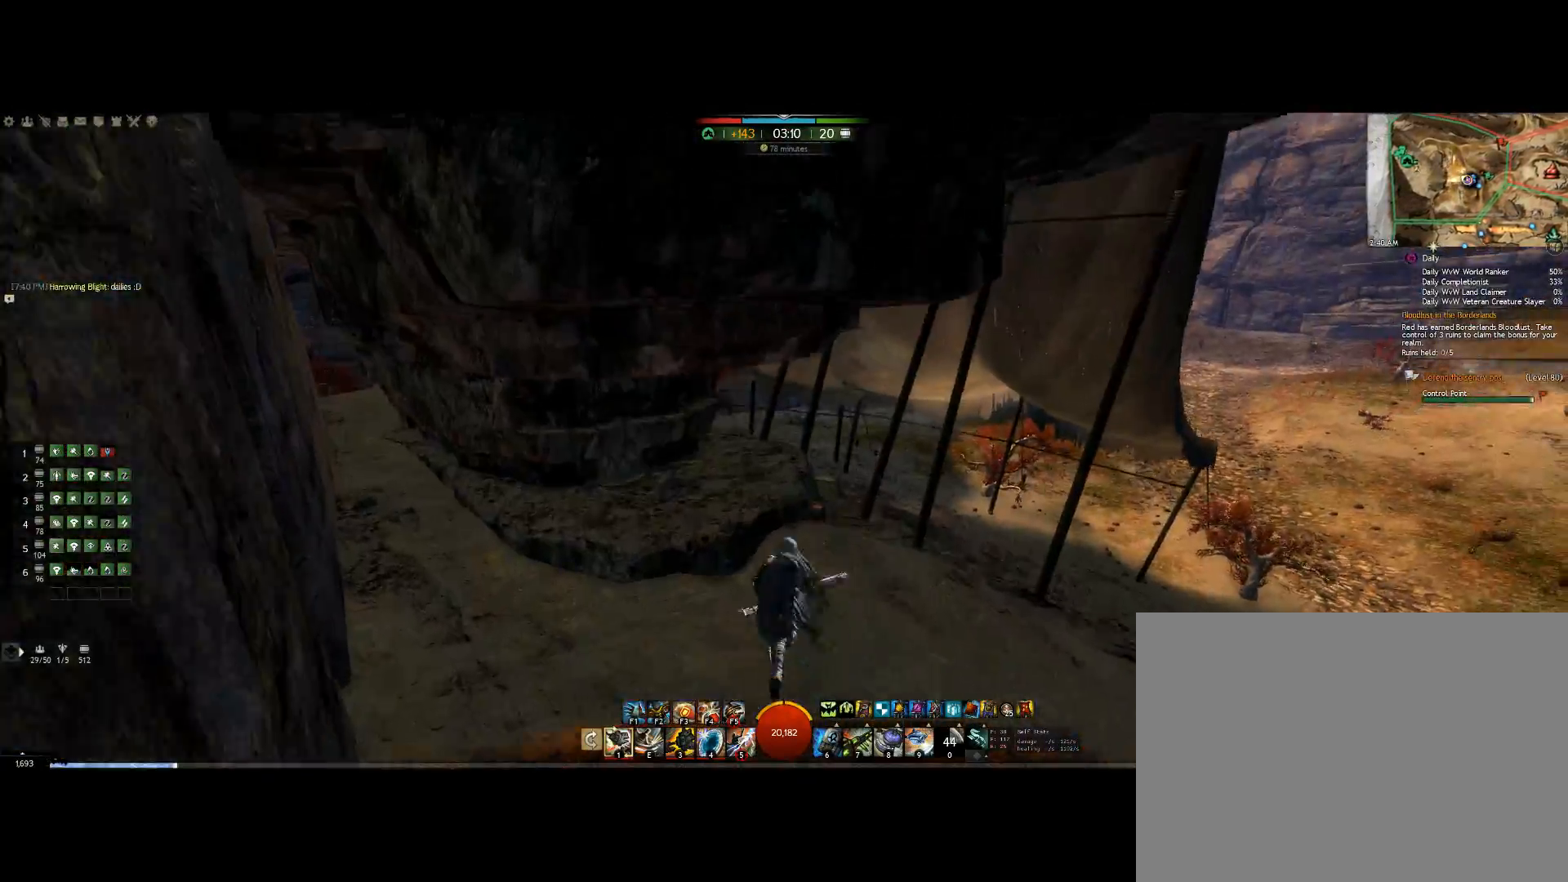
{"keys": ["up"], "mouse": ["right"], "events": [[133, "mouse_wheel", "down"], [400, "mouse_wheel", "up"]]}
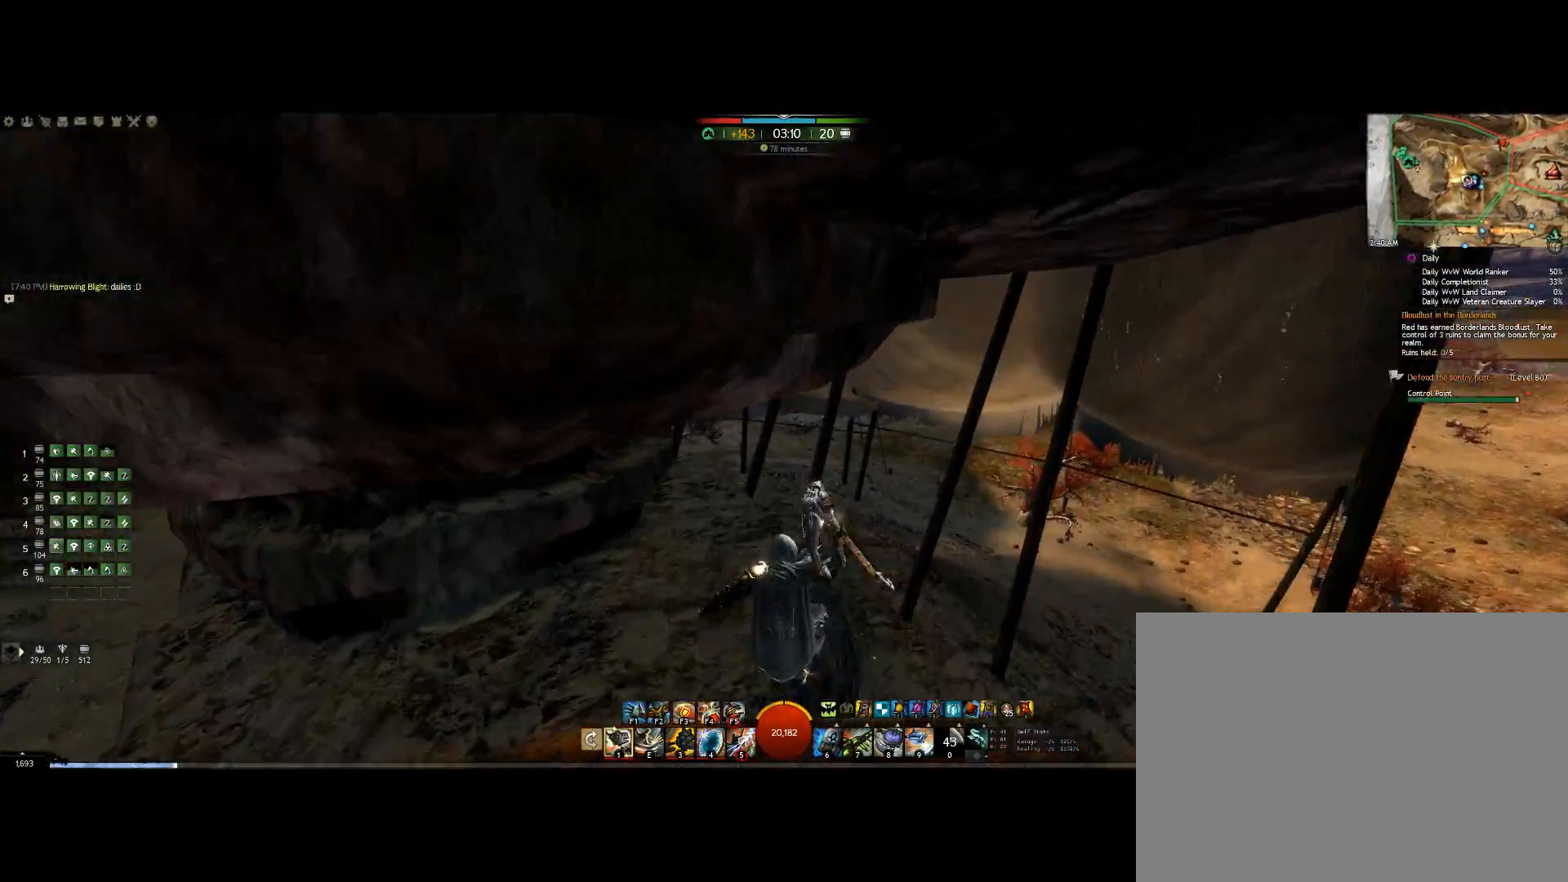
{"keys": ["up"], "mouse": ["right"], "events": [[333, "mouse_wheel", "down"], [500, "mouse_wheel", "up"]]}
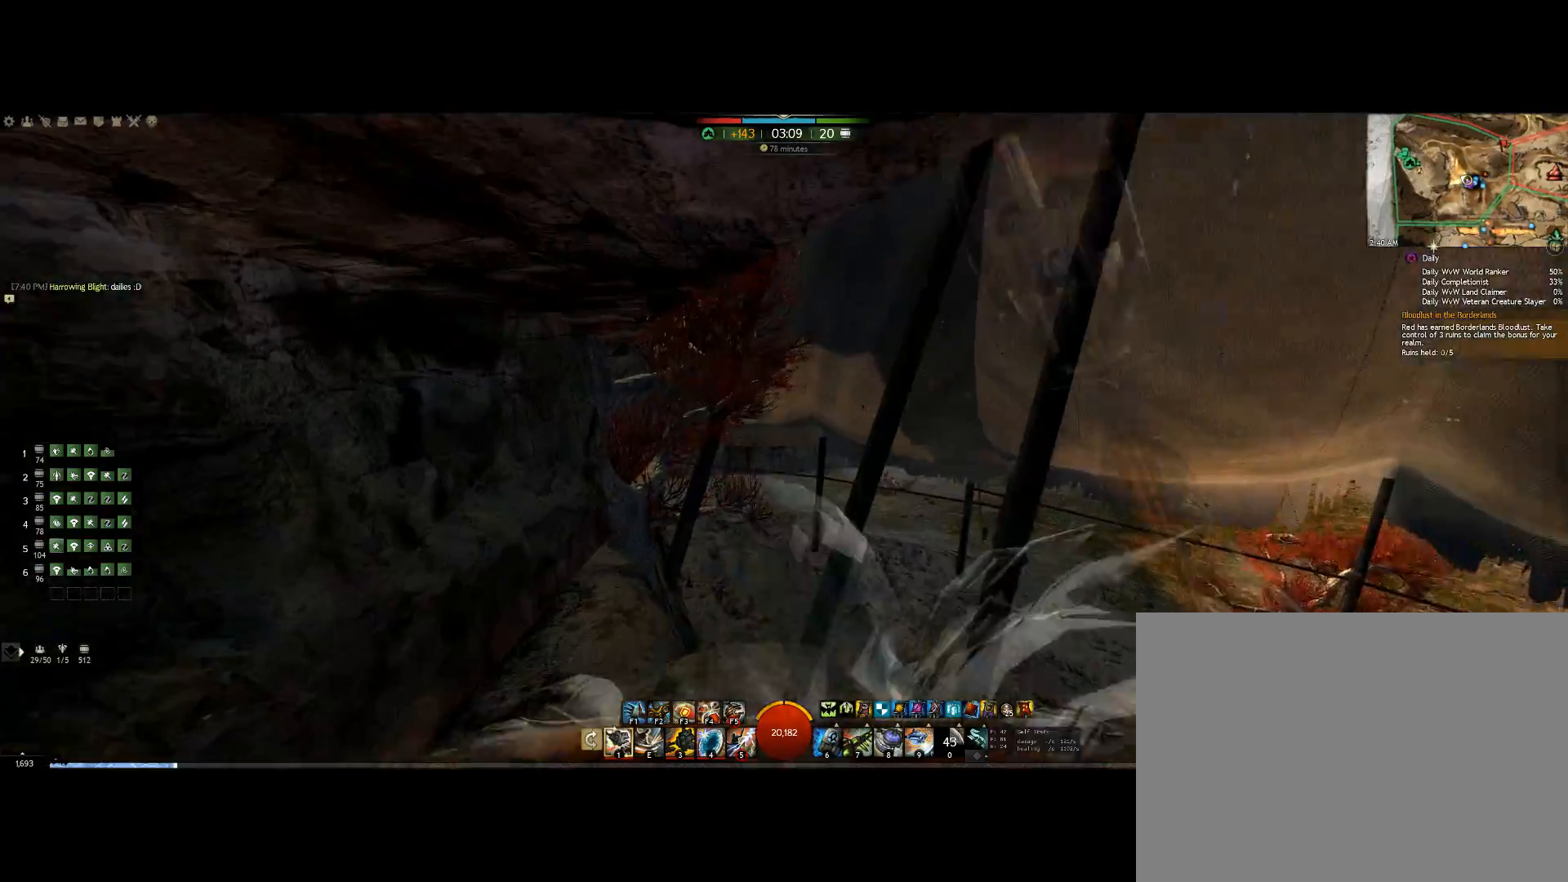
{"keys": ["up"], "mouse": ["wheel", "right"], "events": [[433, "mouse_wheel", "down"]]}
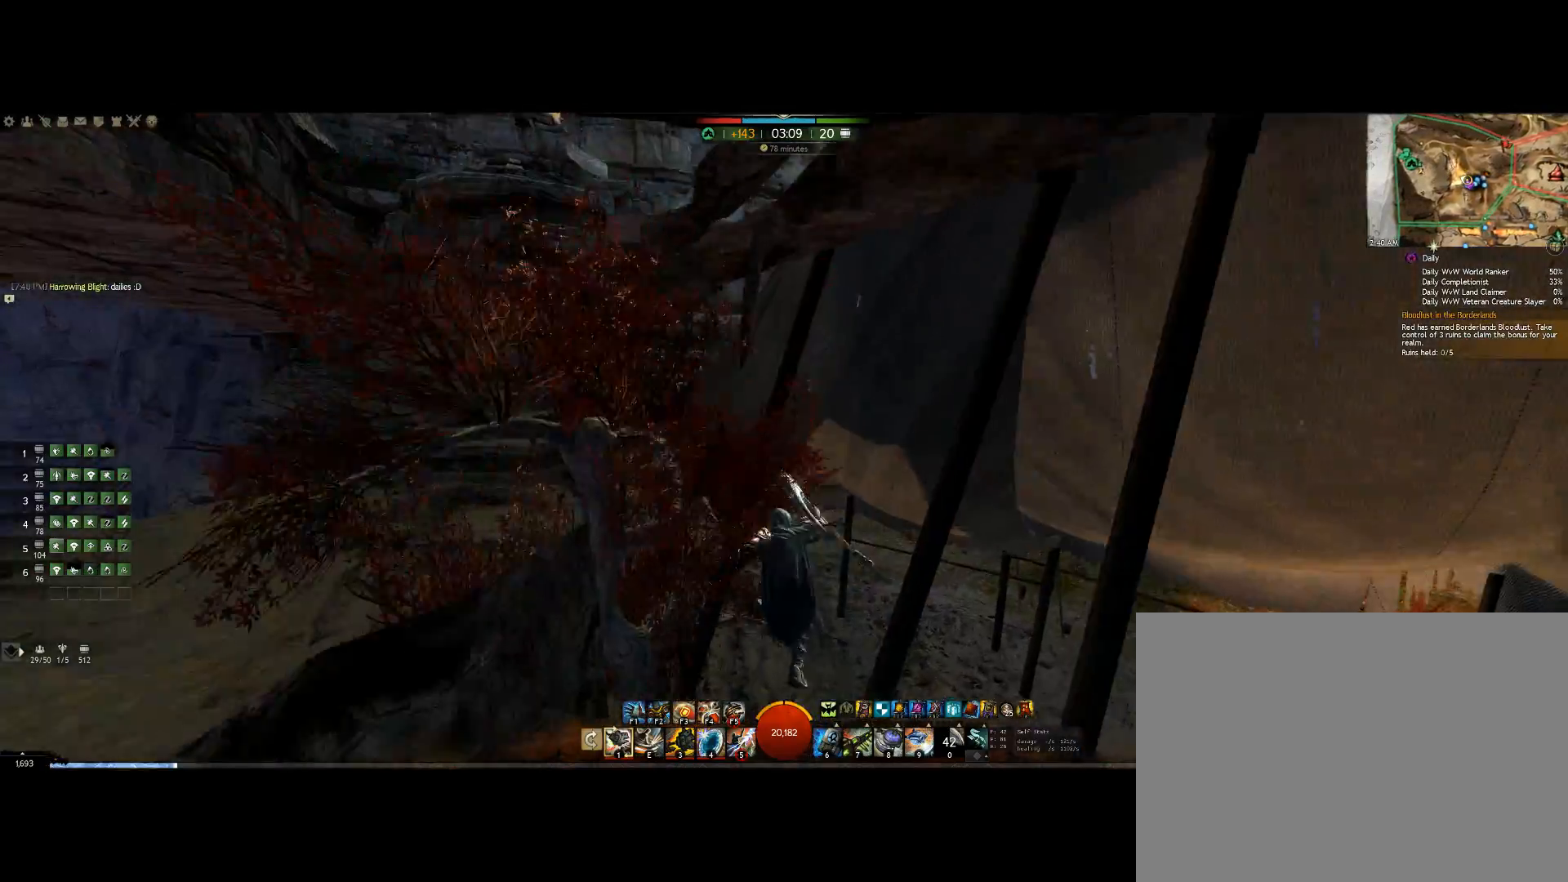
{"keys": ["up"], "mouse": ["right"], "events": [[167, "mouse_wheel", "up"]]}
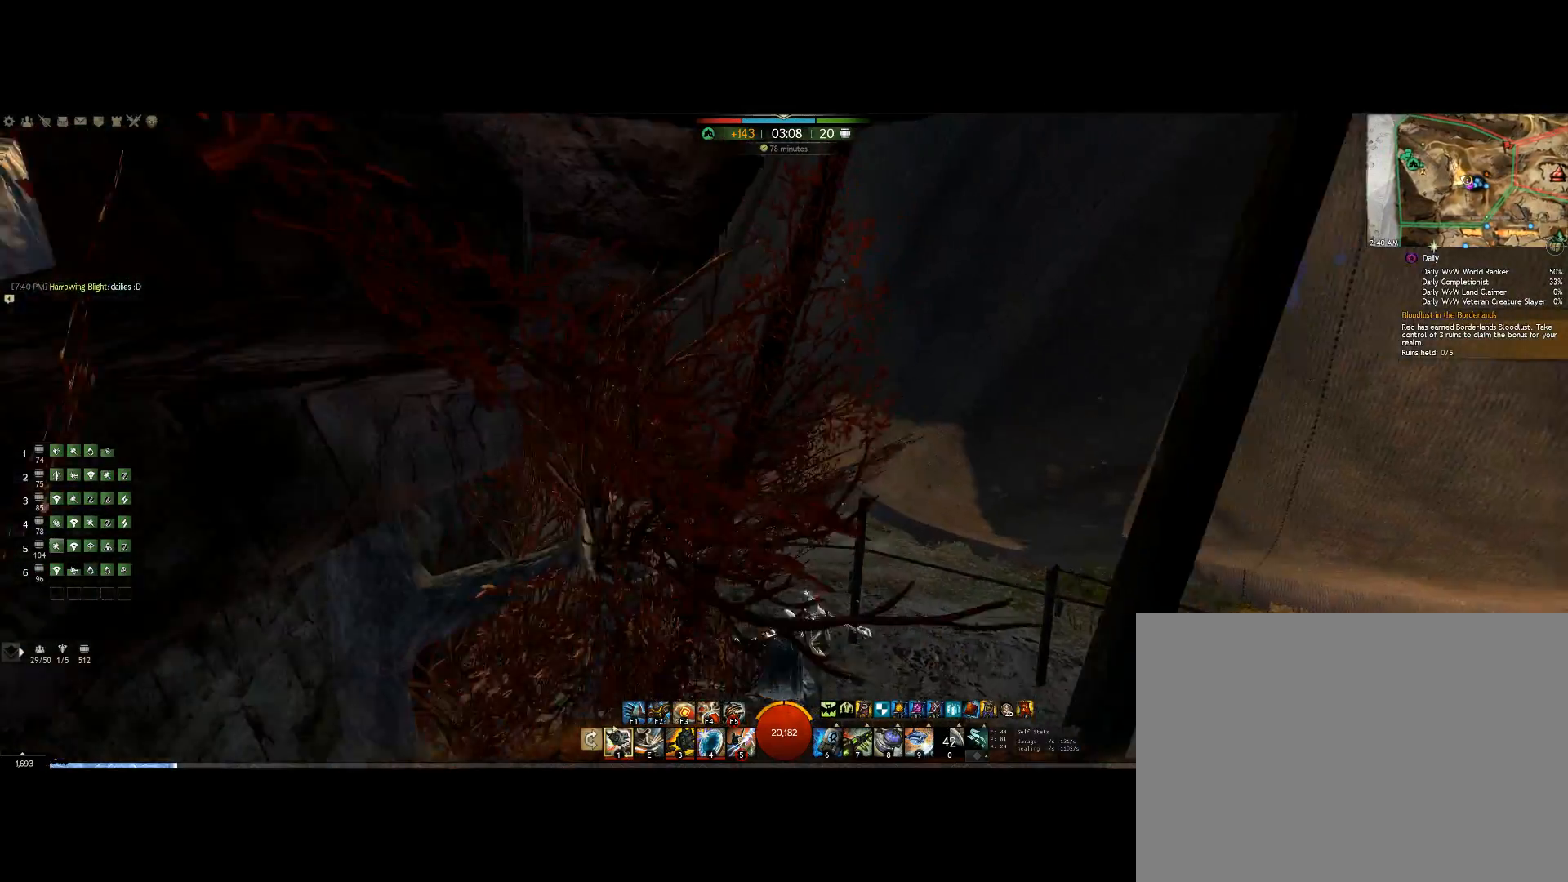
{"keys": ["up"], "mouse": ["right"], "events": []}
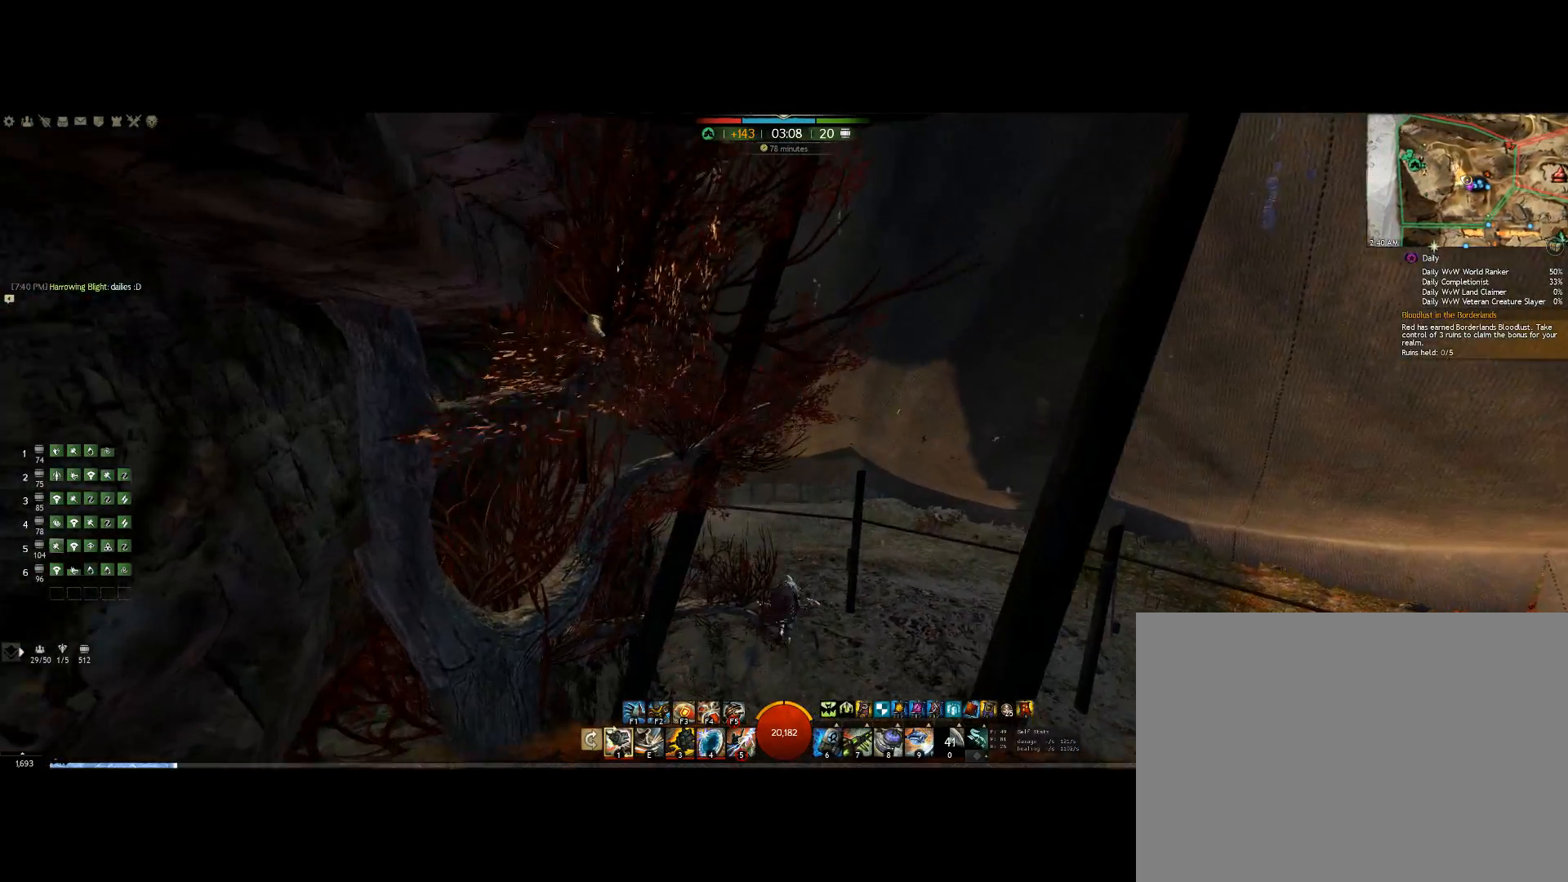
{"keys": ["up"], "mouse": ["right"], "events": []}
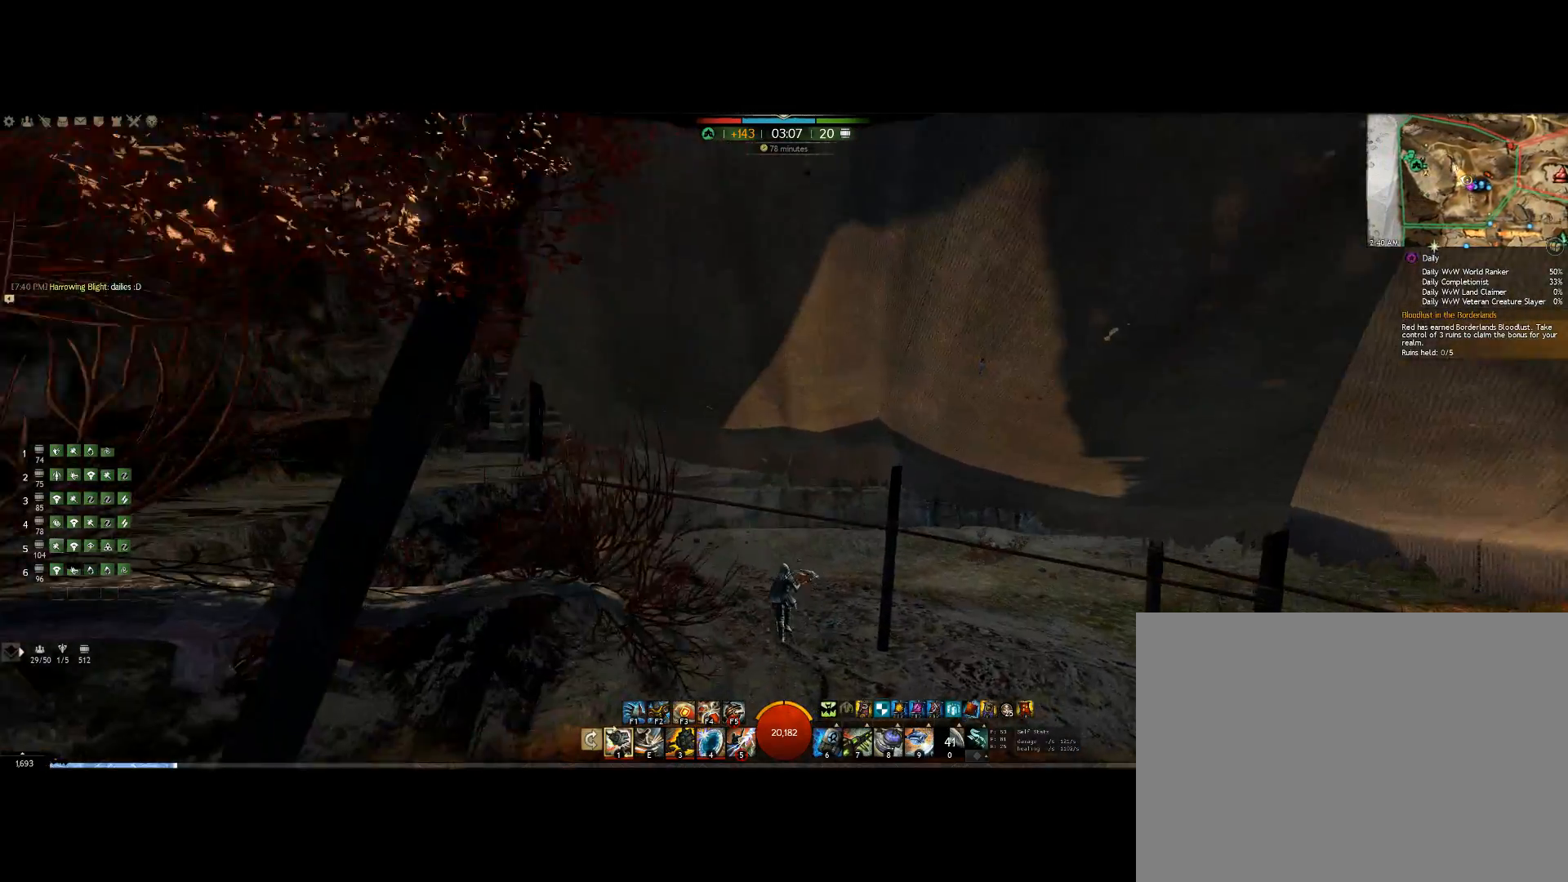
{"keys": ["up"], "mouse": ["right"], "events": []}
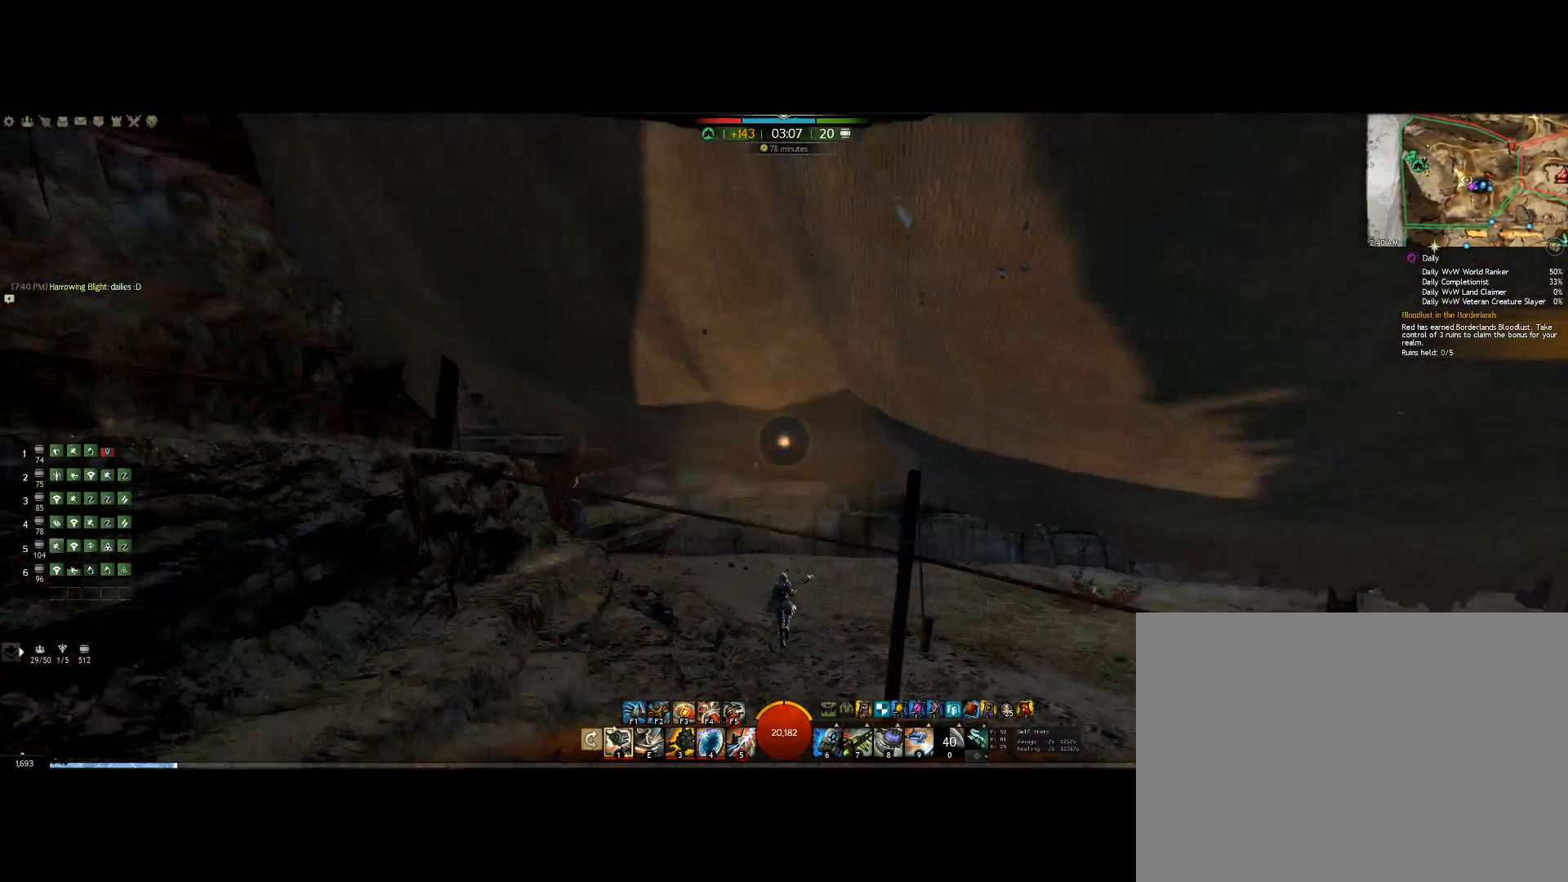
{"keys": ["up"], "mouse": ["right"], "events": []}
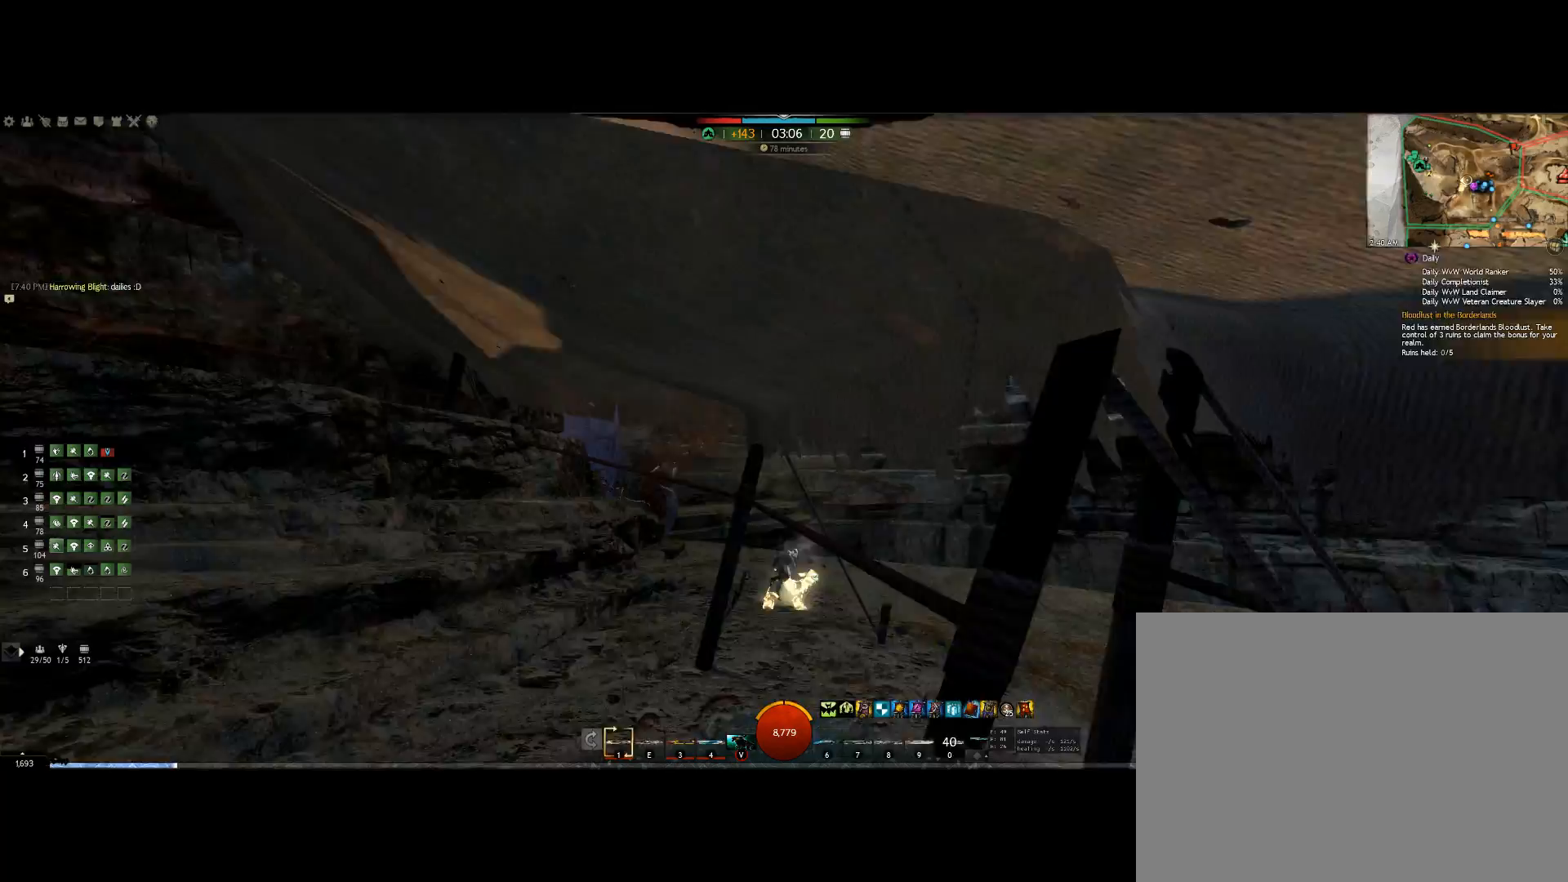
{"keys": ["up"], "mouse": ["right"], "events": []}
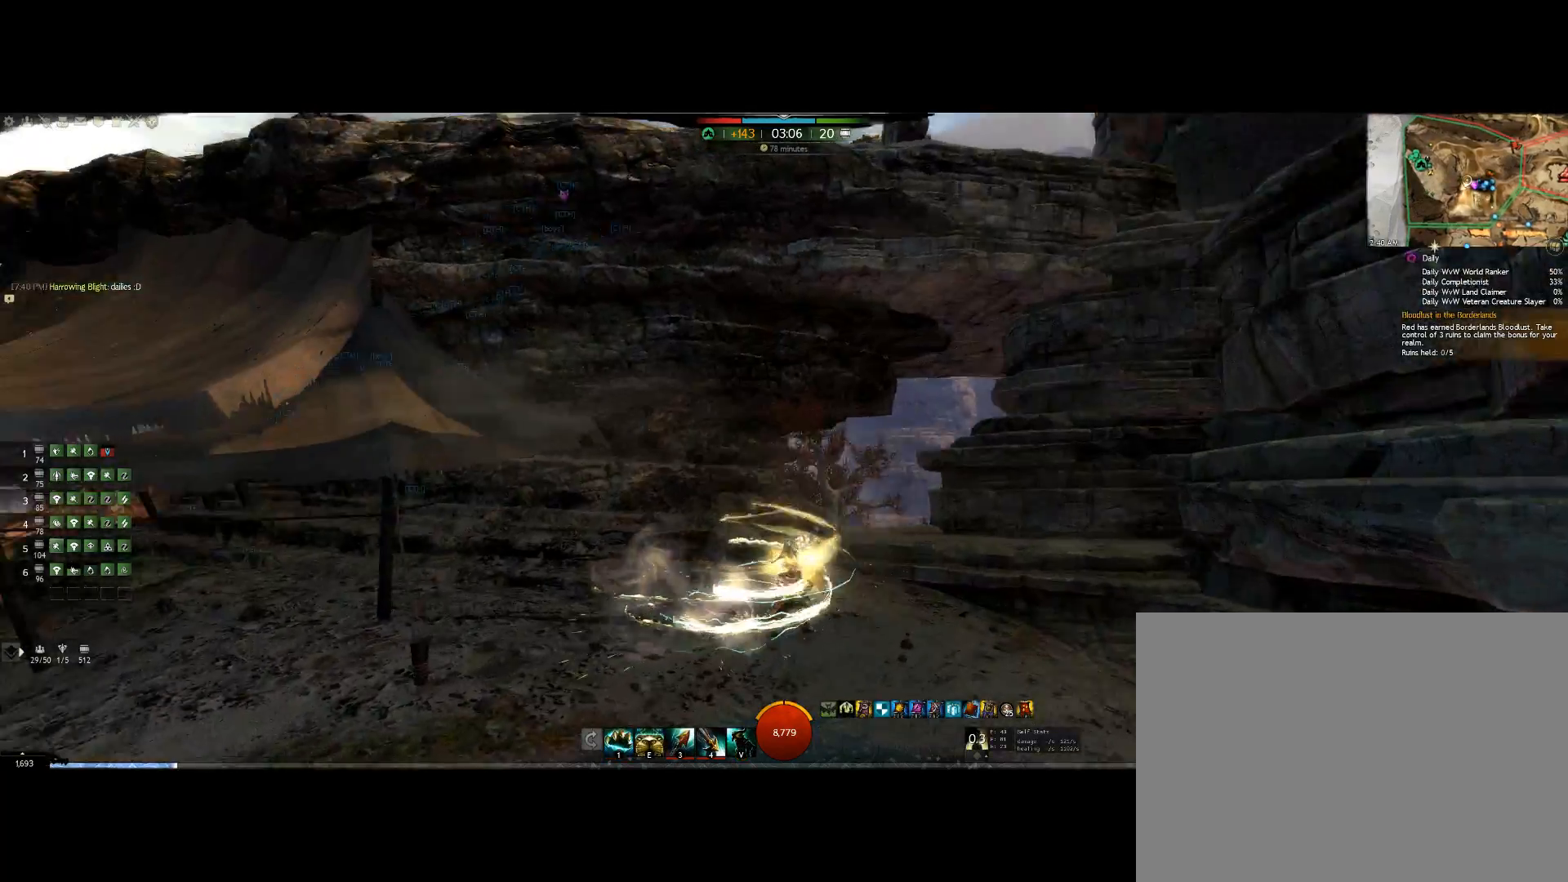
{"keys": [], "mouse": ["right"], "events": [[300, "up", "up"]]}
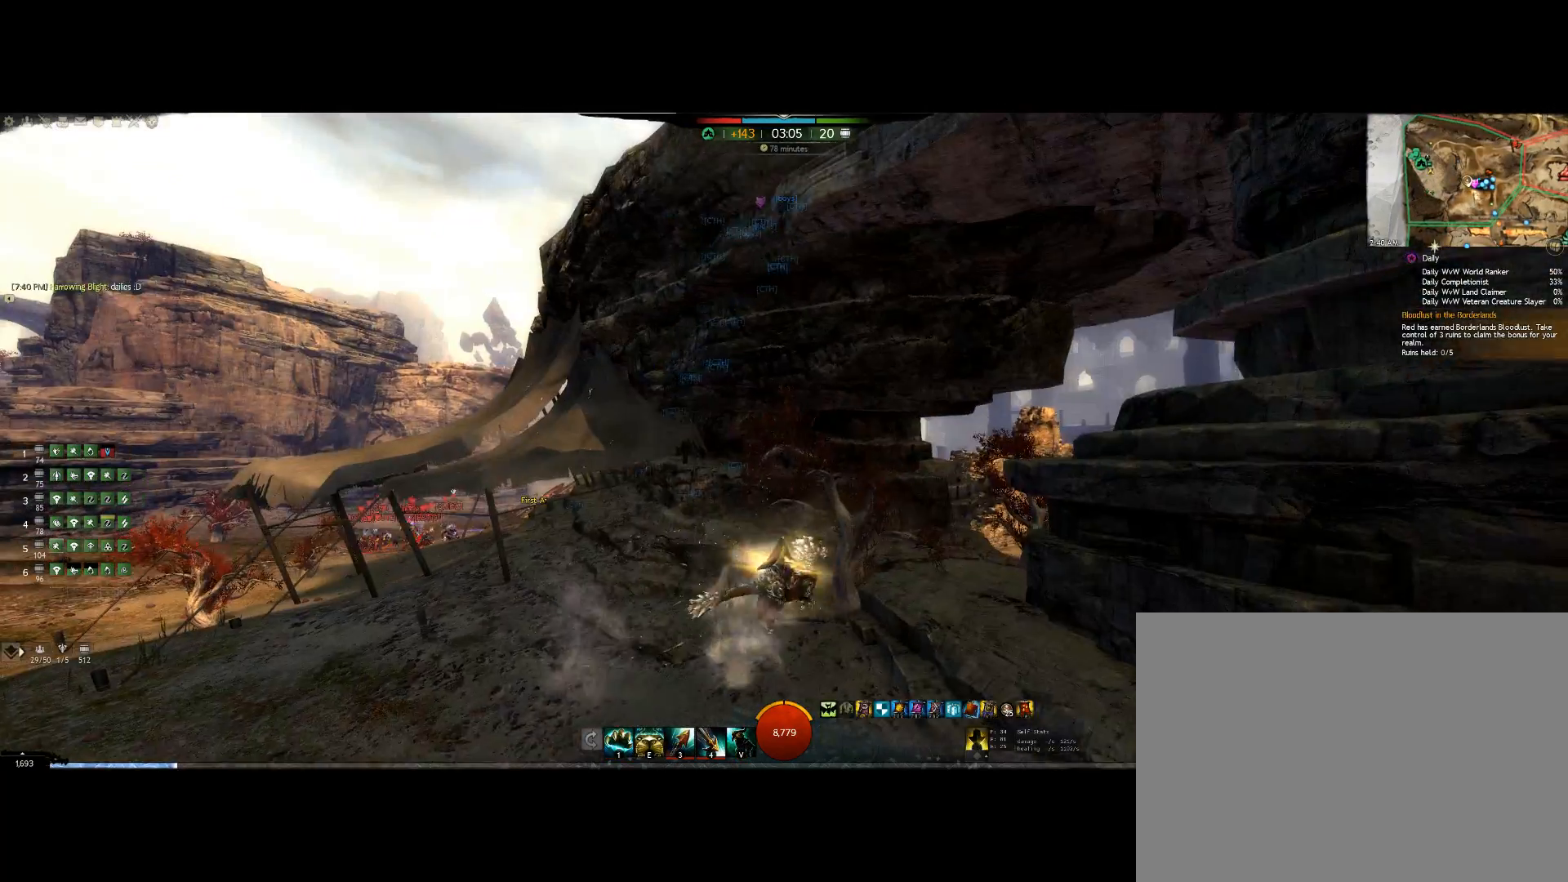
{"keys": [], "mouse": ["right"], "events": []}
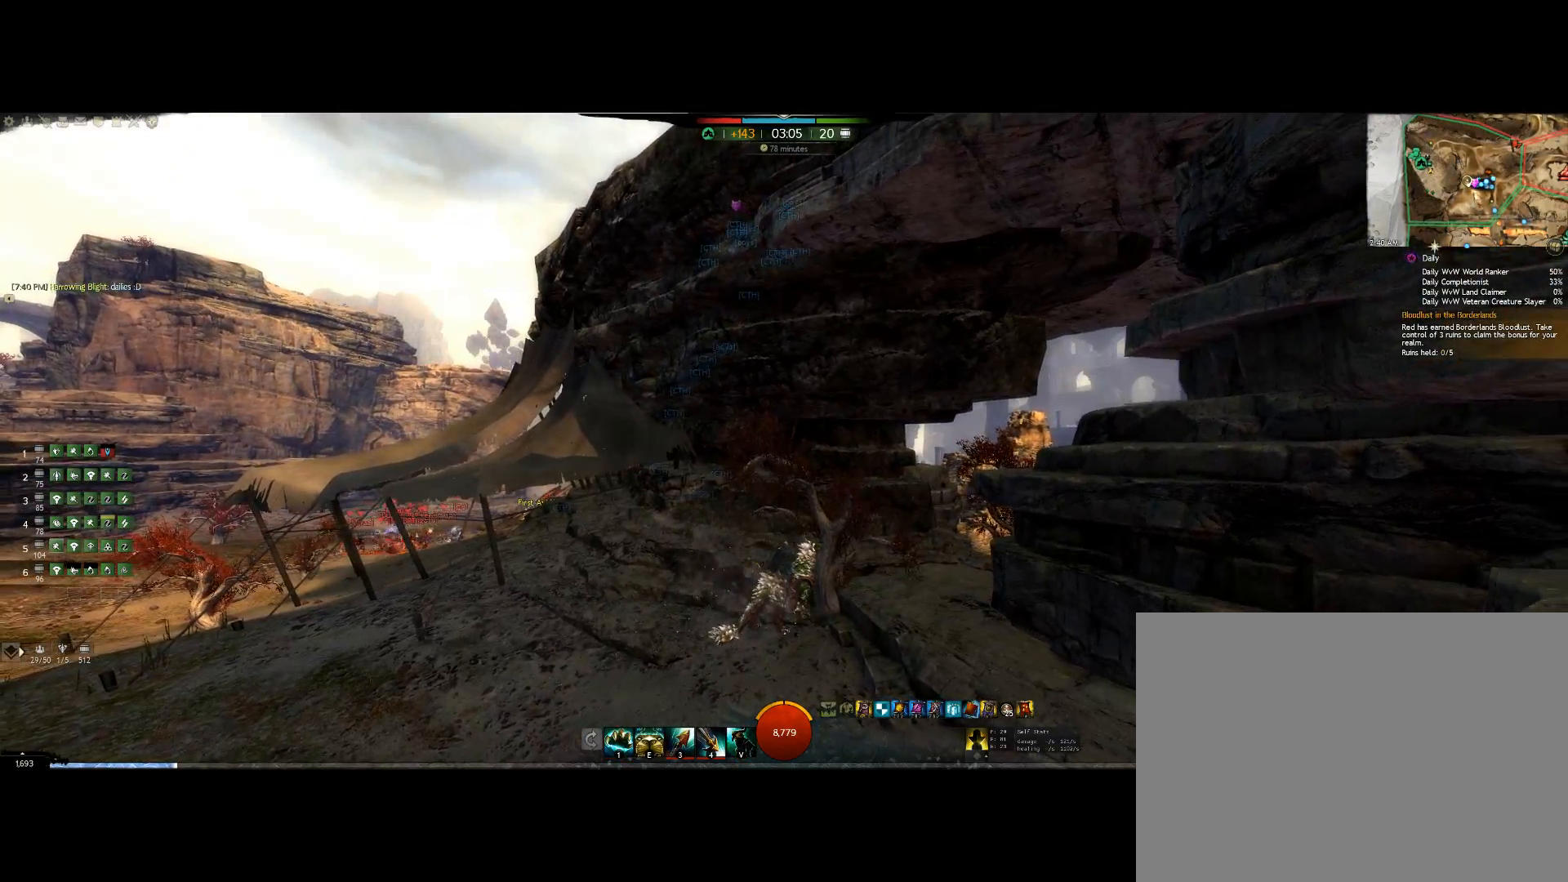
{"keys": ["up"], "mouse": ["right"], "events": [[500, "up", "down"]]}
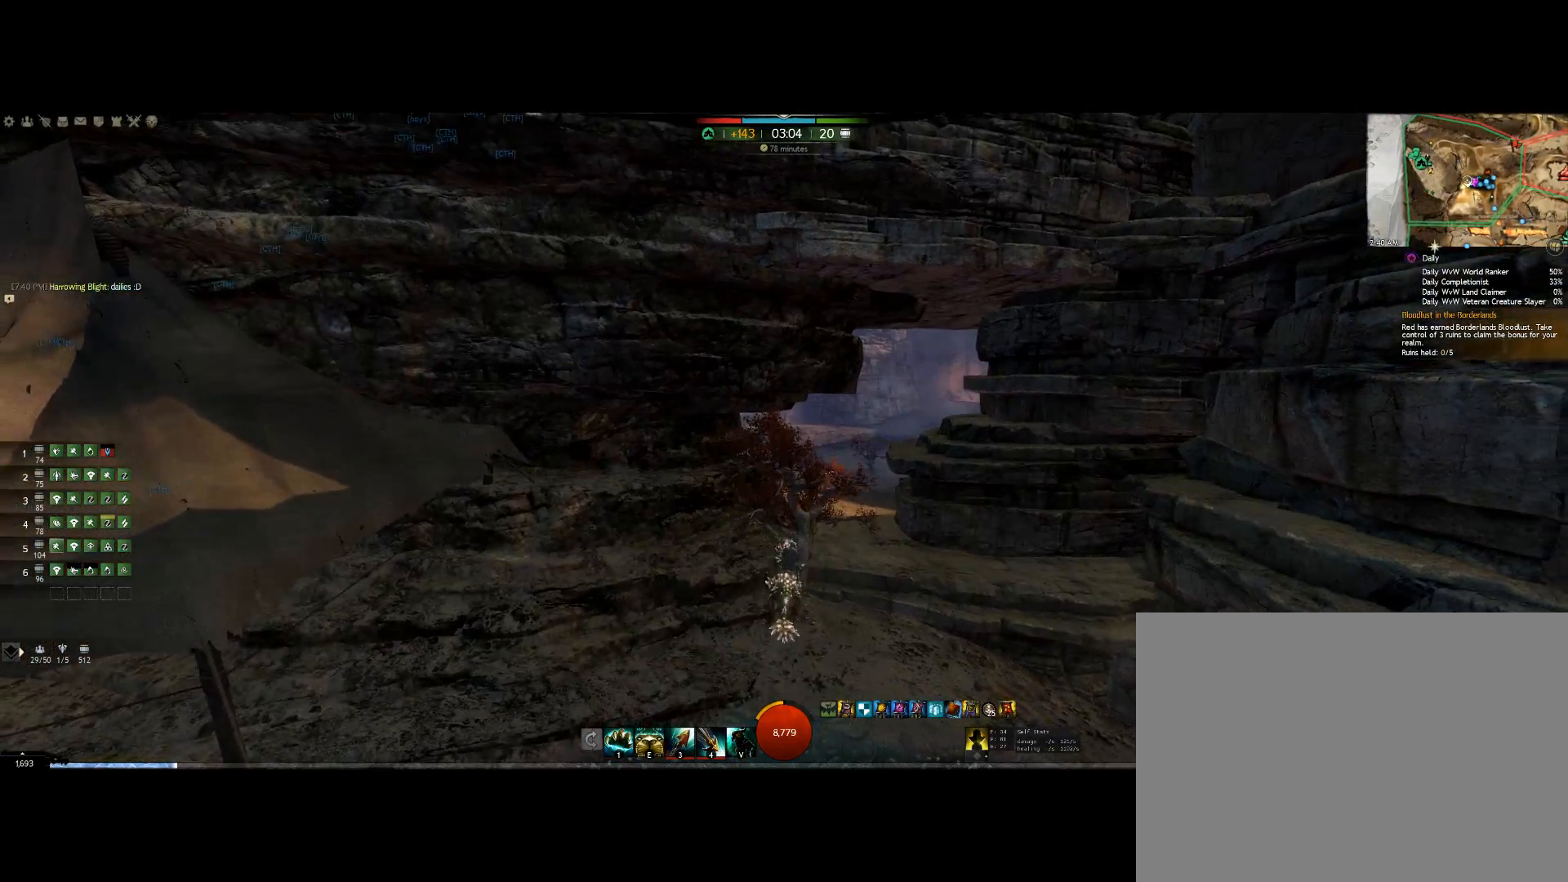
{"keys": ["up"], "mouse": ["right"], "events": [[167, "mouse_wheel", "down"], [467, "mouse_wheel", "up"]]}
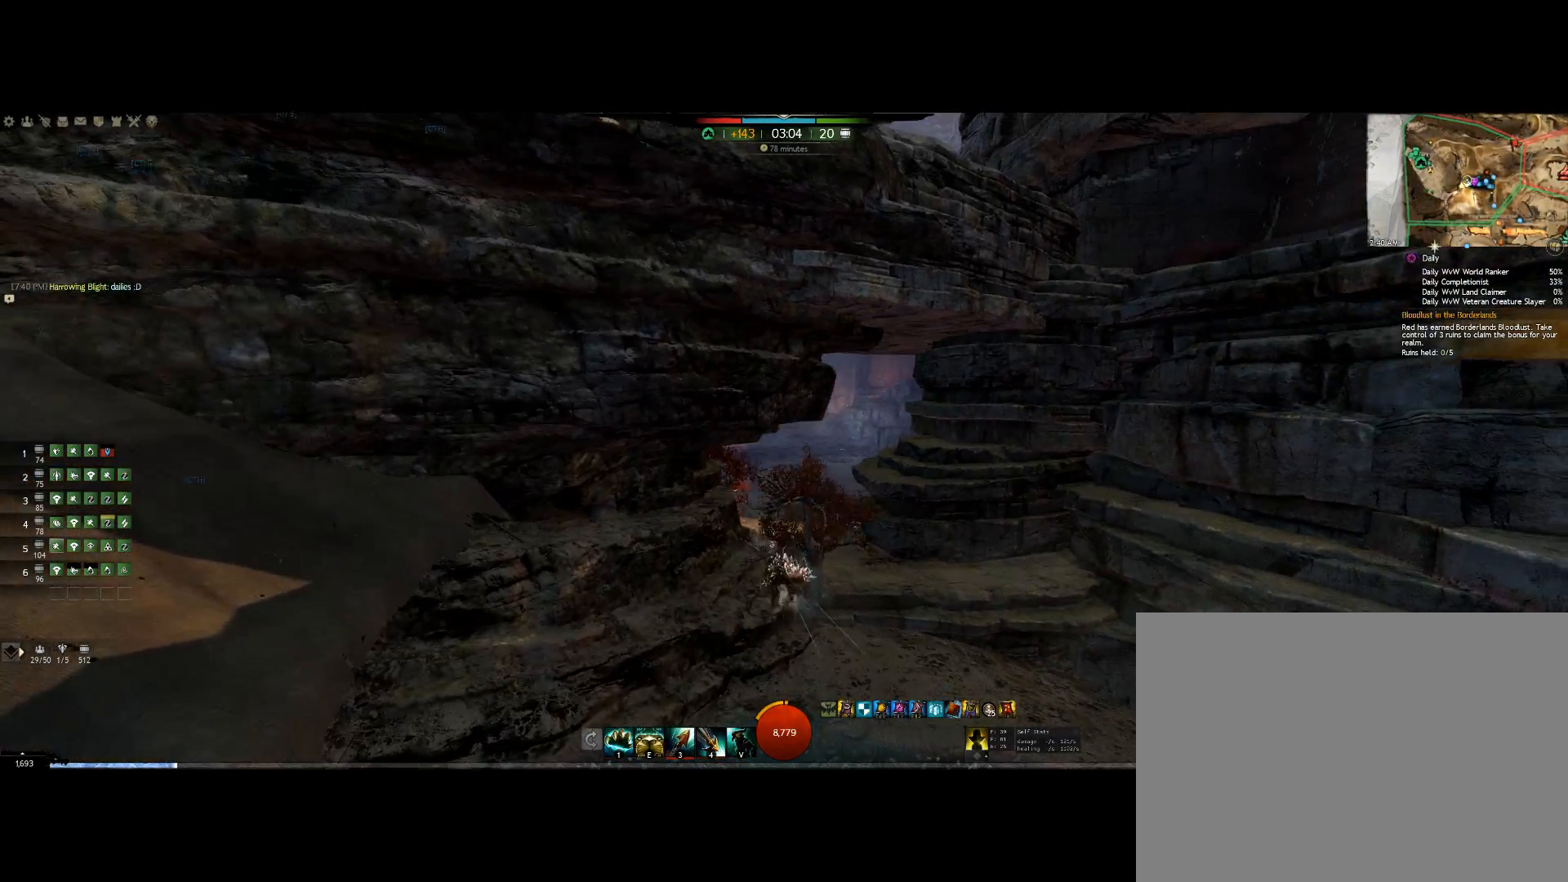
{"keys": ["up"], "mouse": ["wheel", "right"], "events": [[400, "mouse_wheel", "down"]]}
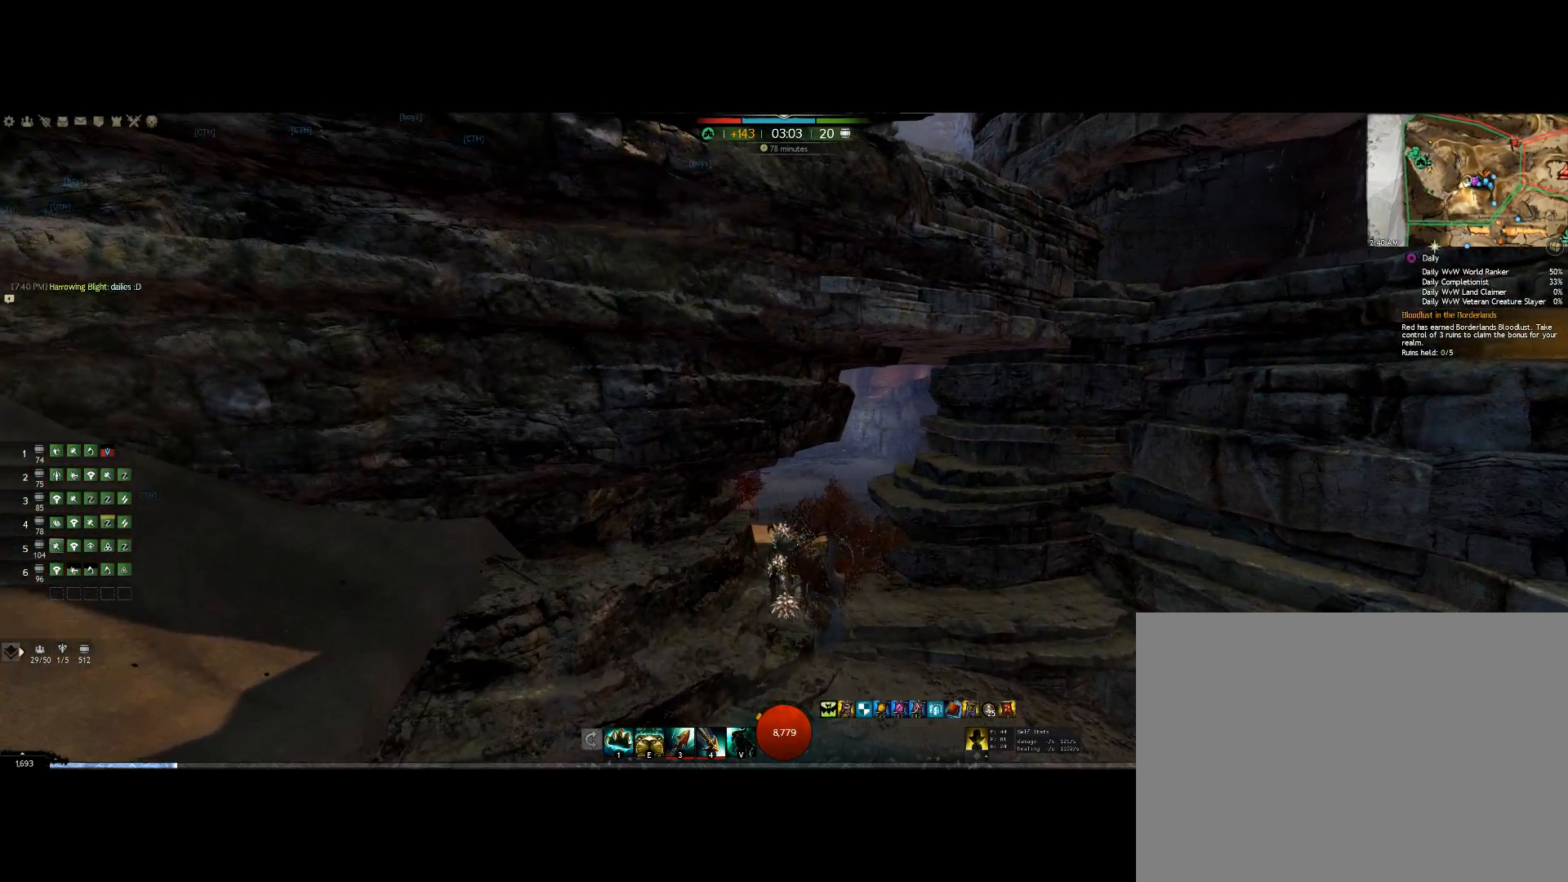
{"keys": ["up"], "mouse": ["right"], "events": [[100, "mouse_wheel", "up"]]}
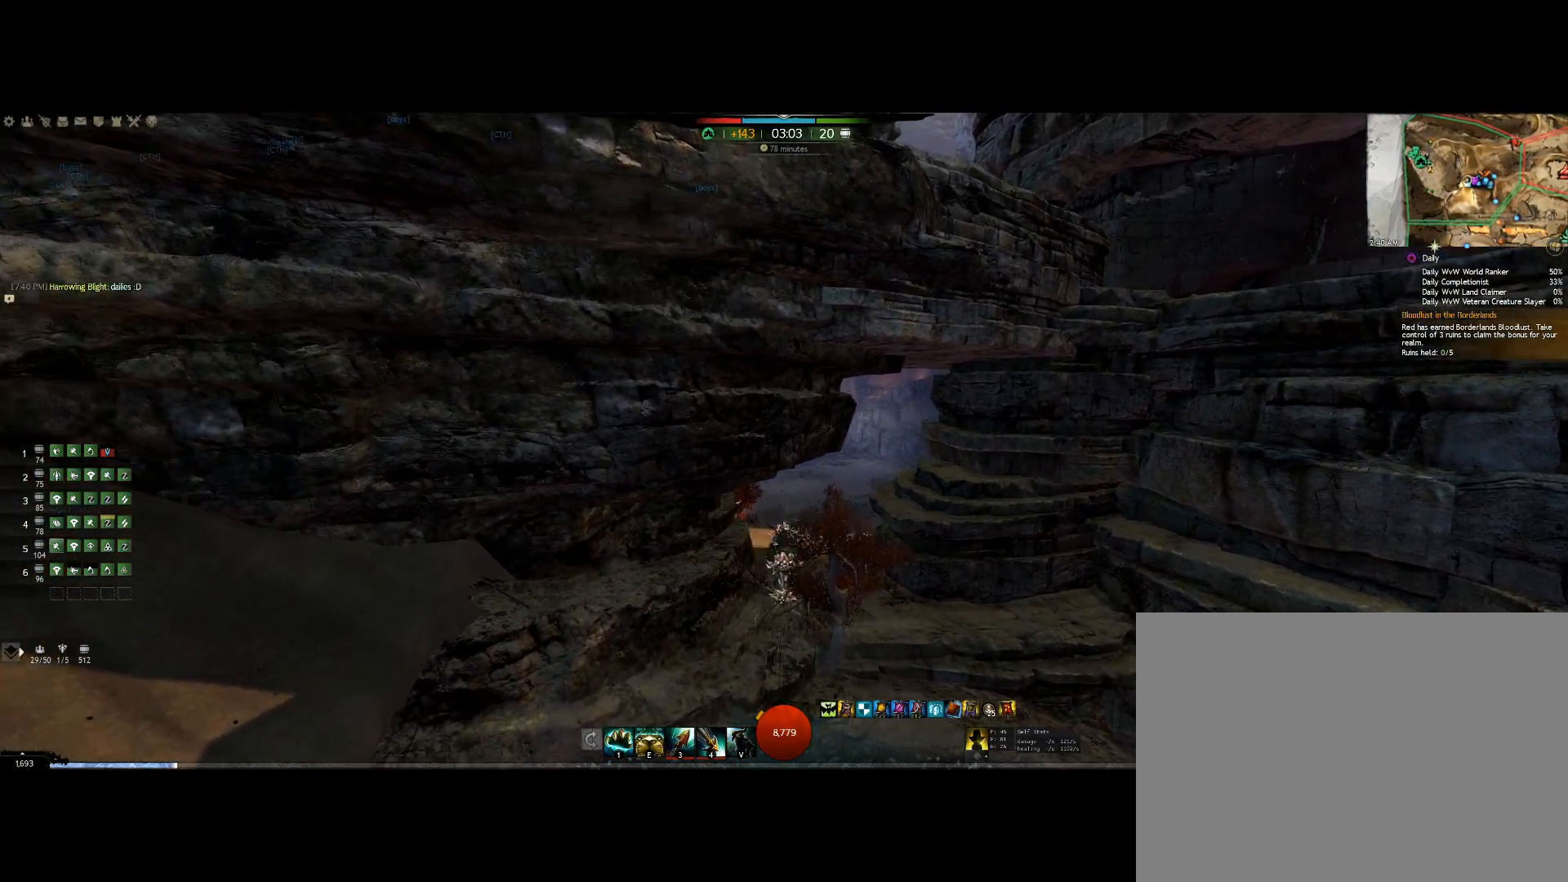
{"keys": ["up"], "mouse": ["right"], "events": [[133, "mouse_wheel", "down"], [333, "mouse_wheel", "up"]]}
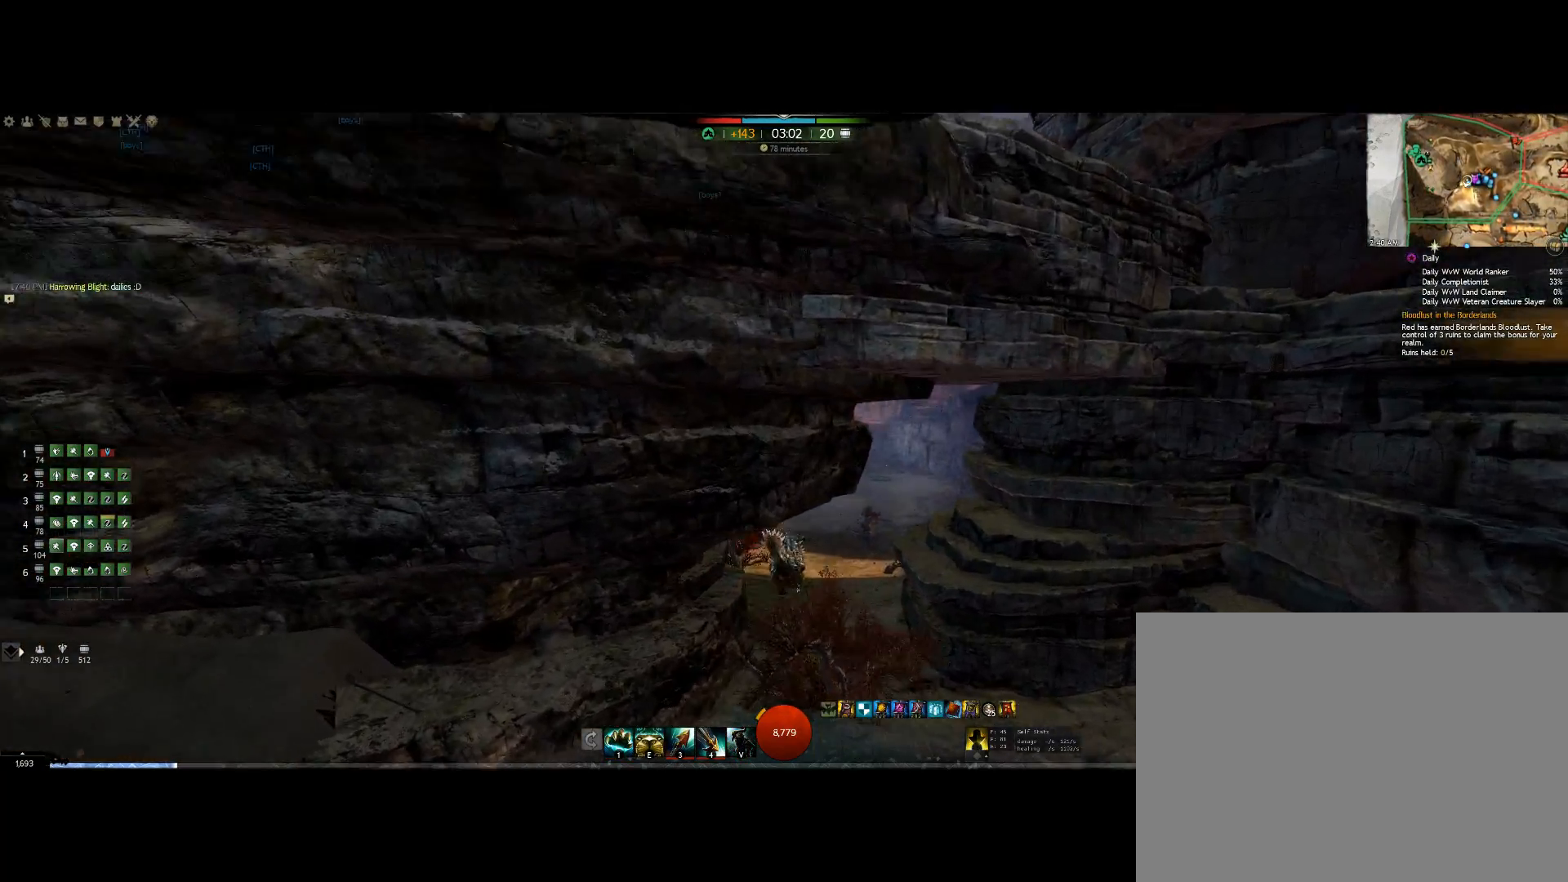
{"keys": ["up"], "mouse": ["right"], "events": []}